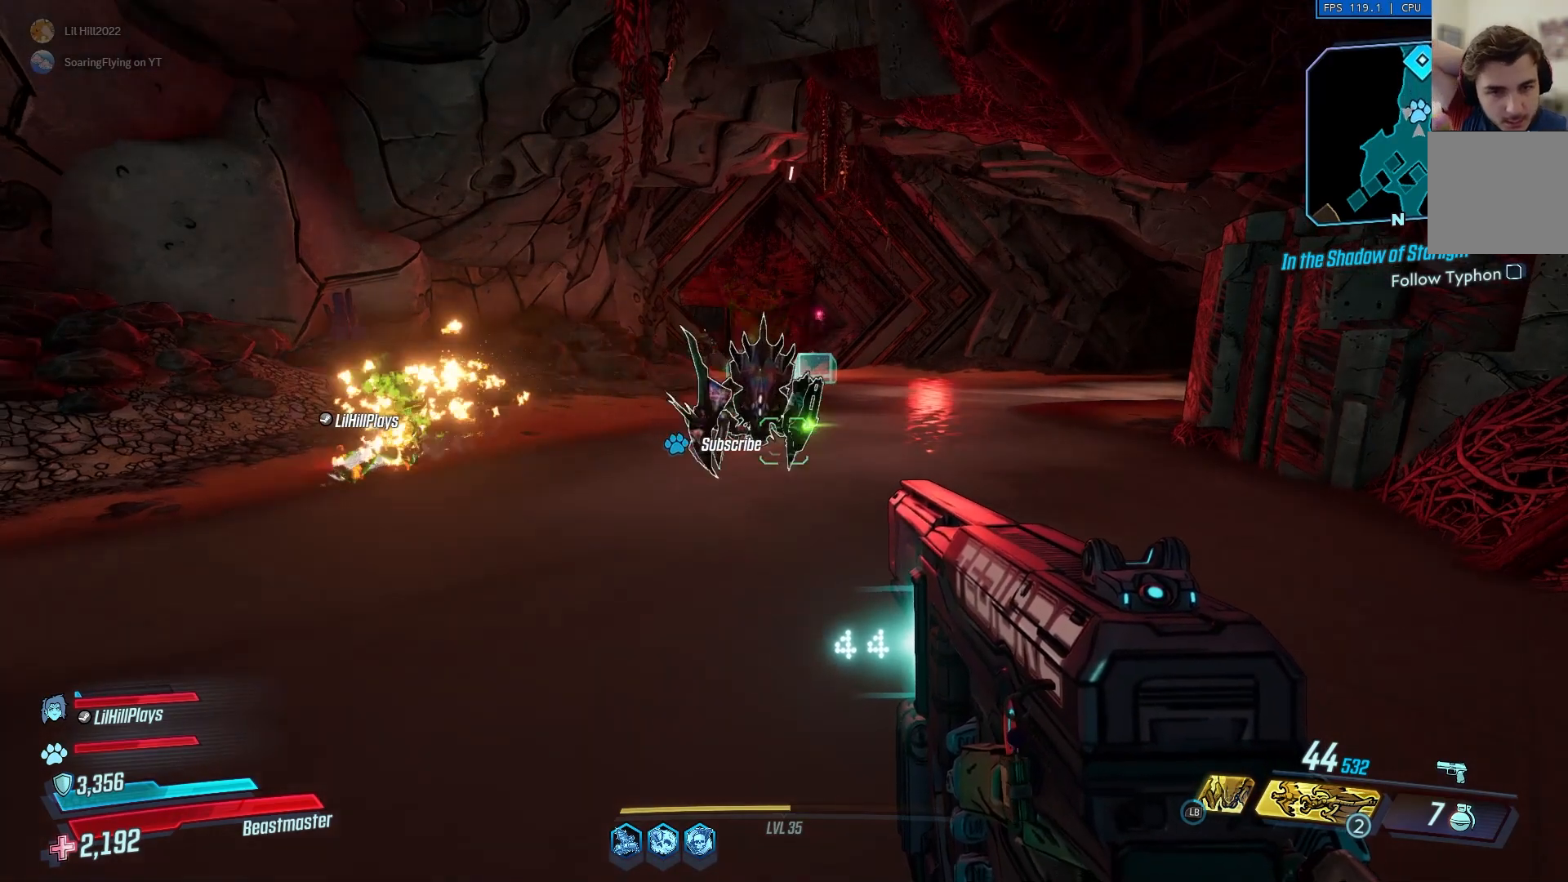
Gameplay with a controller (Xbox layout); each line is a JSON object with the inputs held at the frame after it. "events" lists button and stick changes between this image and that frame as [ms after this image, input, new state], when the widget could be followed in between.
{"buttons": [], "left_stick": "center", "right_stick": "left", "events": [[384, "right_stick", "left"]]}
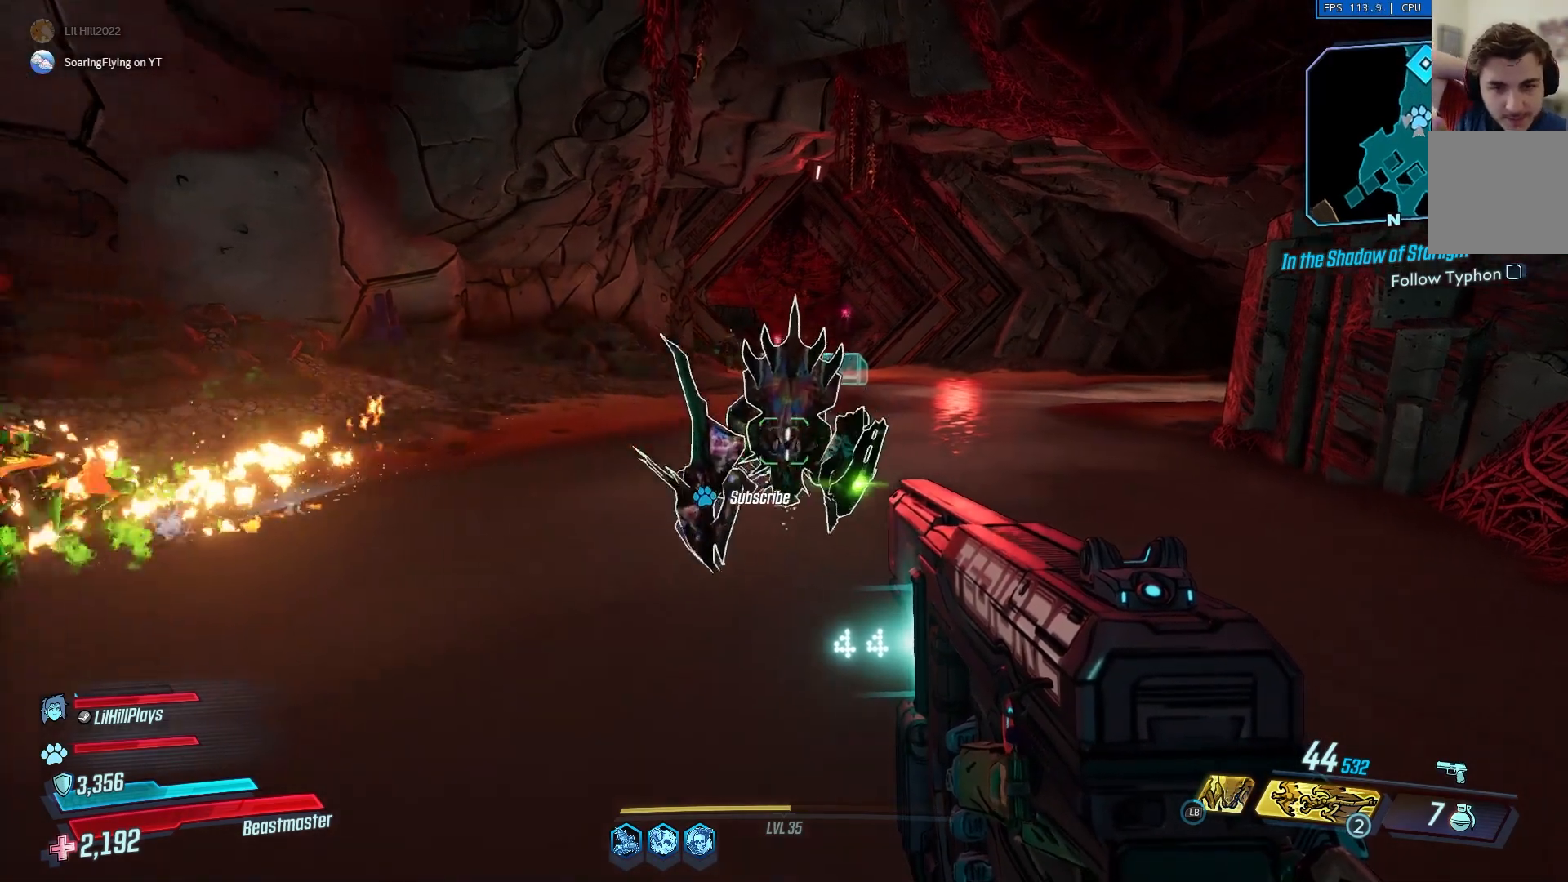
{"buttons": [], "left_stick": "center", "right_stick": "down-left", "events": [[101, "right_stick", "down-left"]]}
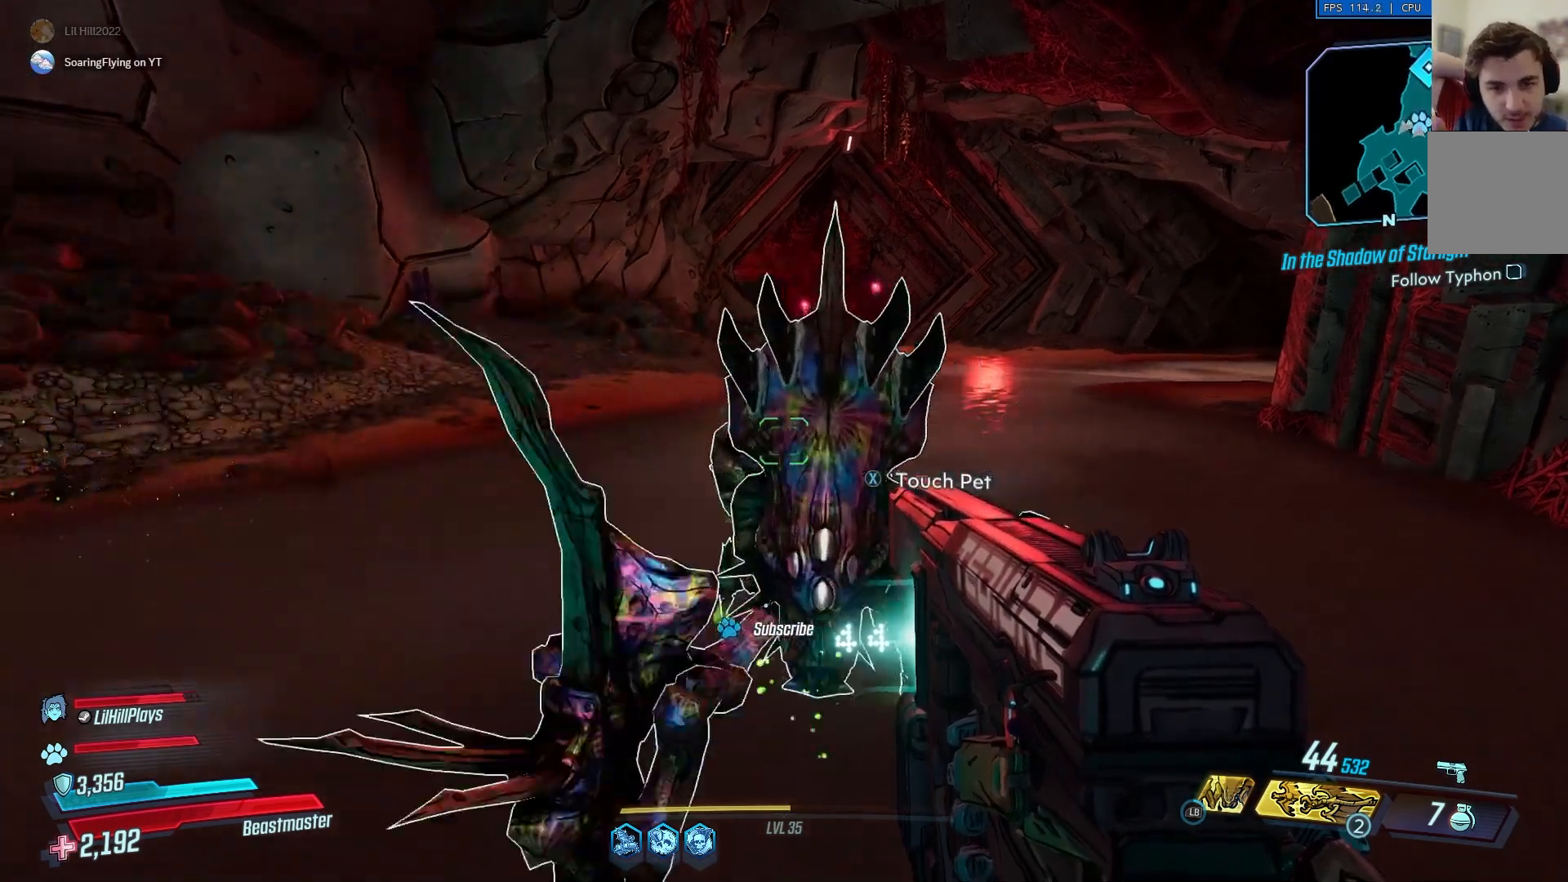
{"buttons": [], "left_stick": "center", "right_stick": "down", "events": [[384, "right_stick", "down"]]}
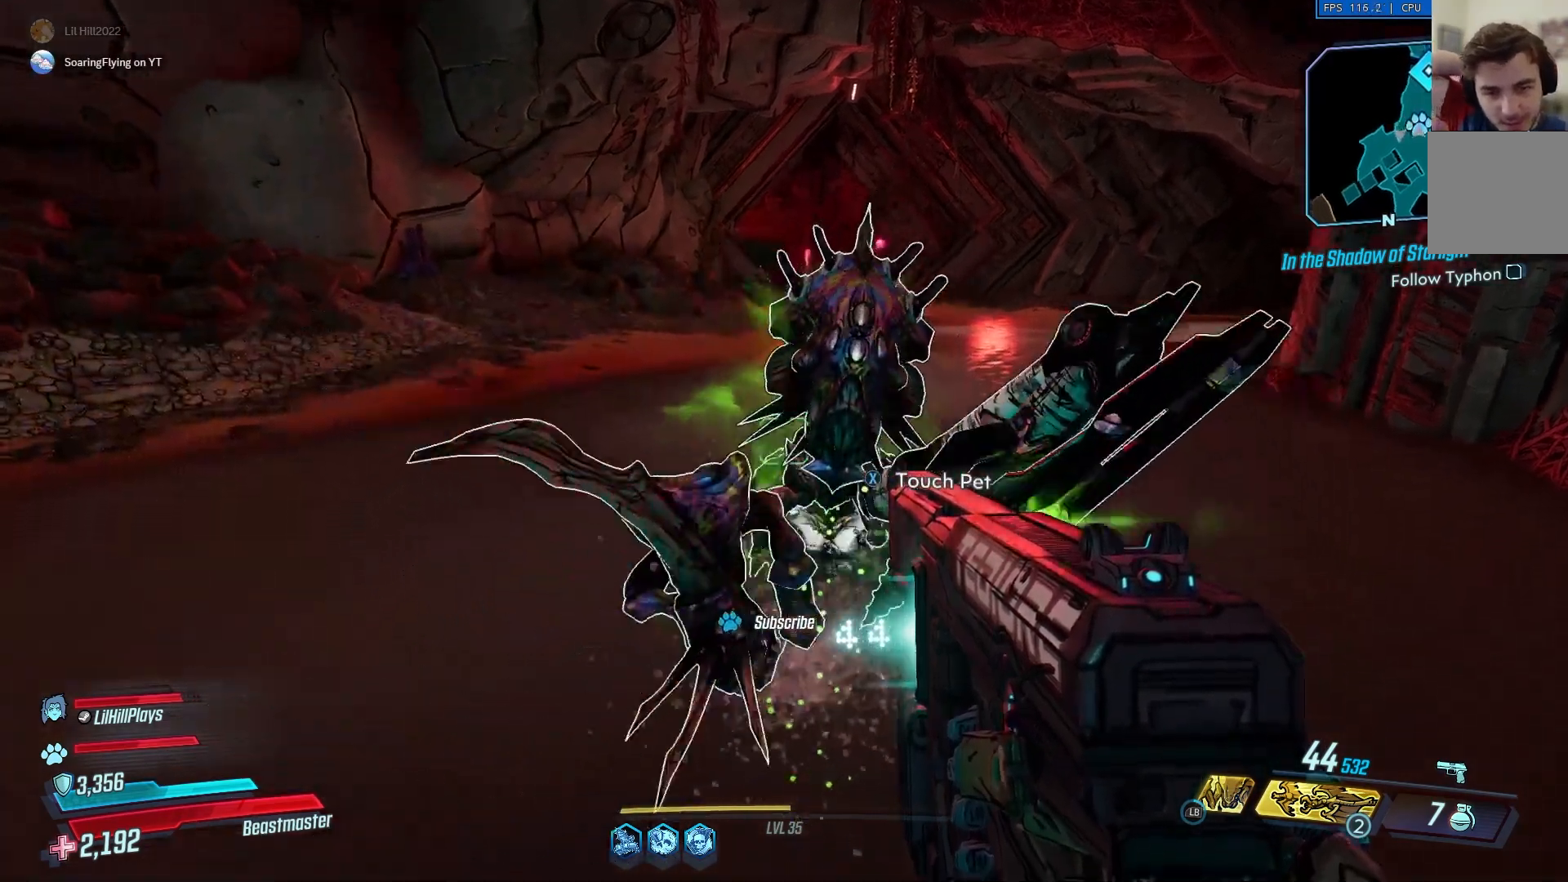
{"buttons": [], "left_stick": "center", "right_stick": "center", "events": [[17, "right_stick", "center"]]}
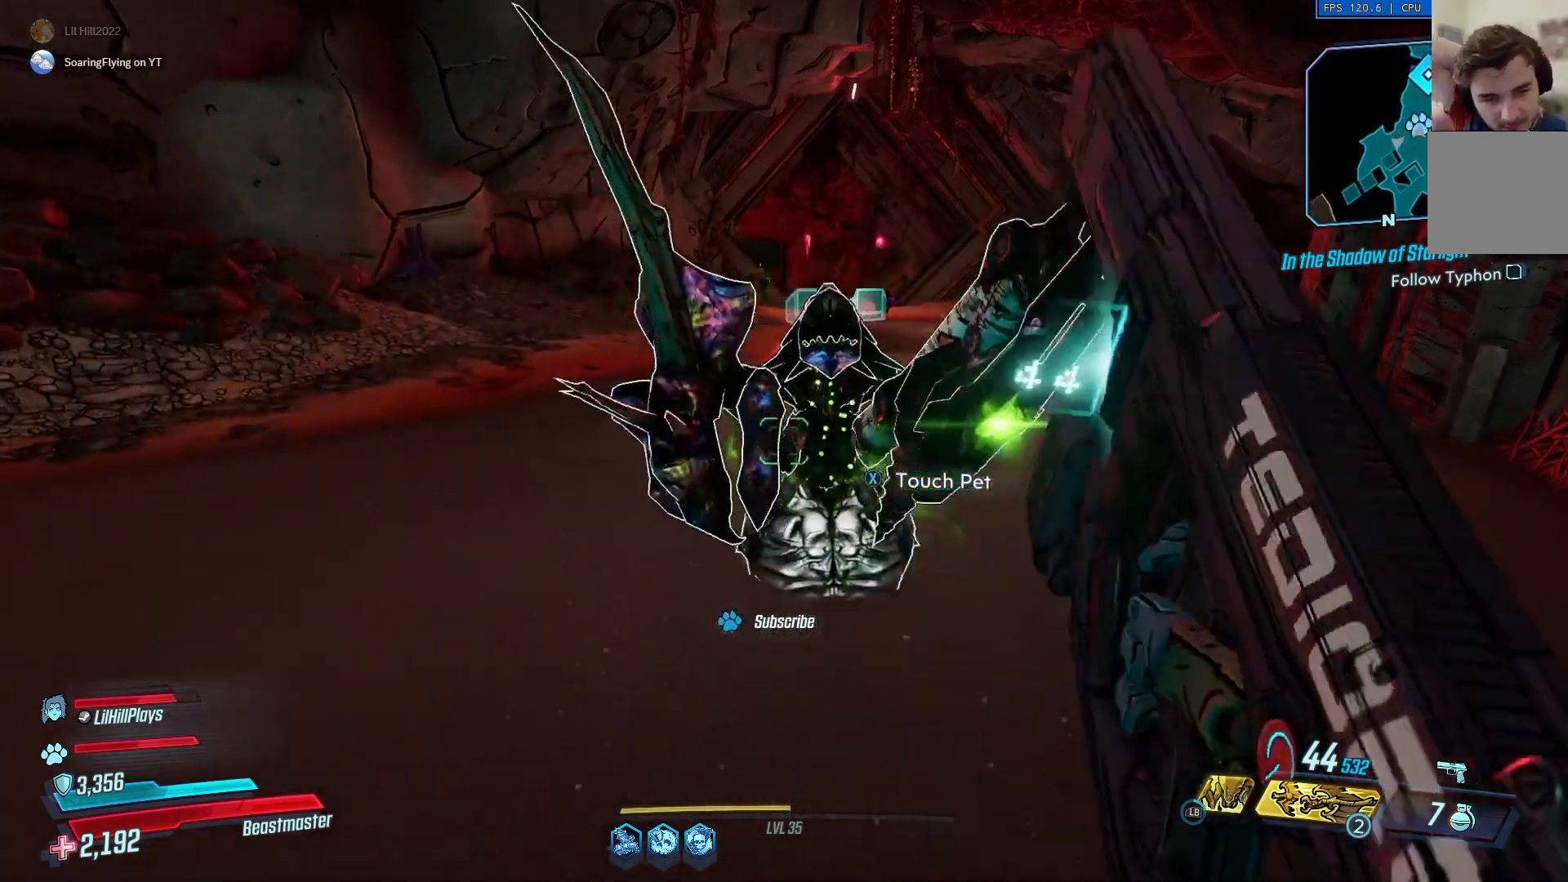
{"buttons": ["X"], "left_stick": "center", "right_stick": "center", "events": [[467, "X", "down"]]}
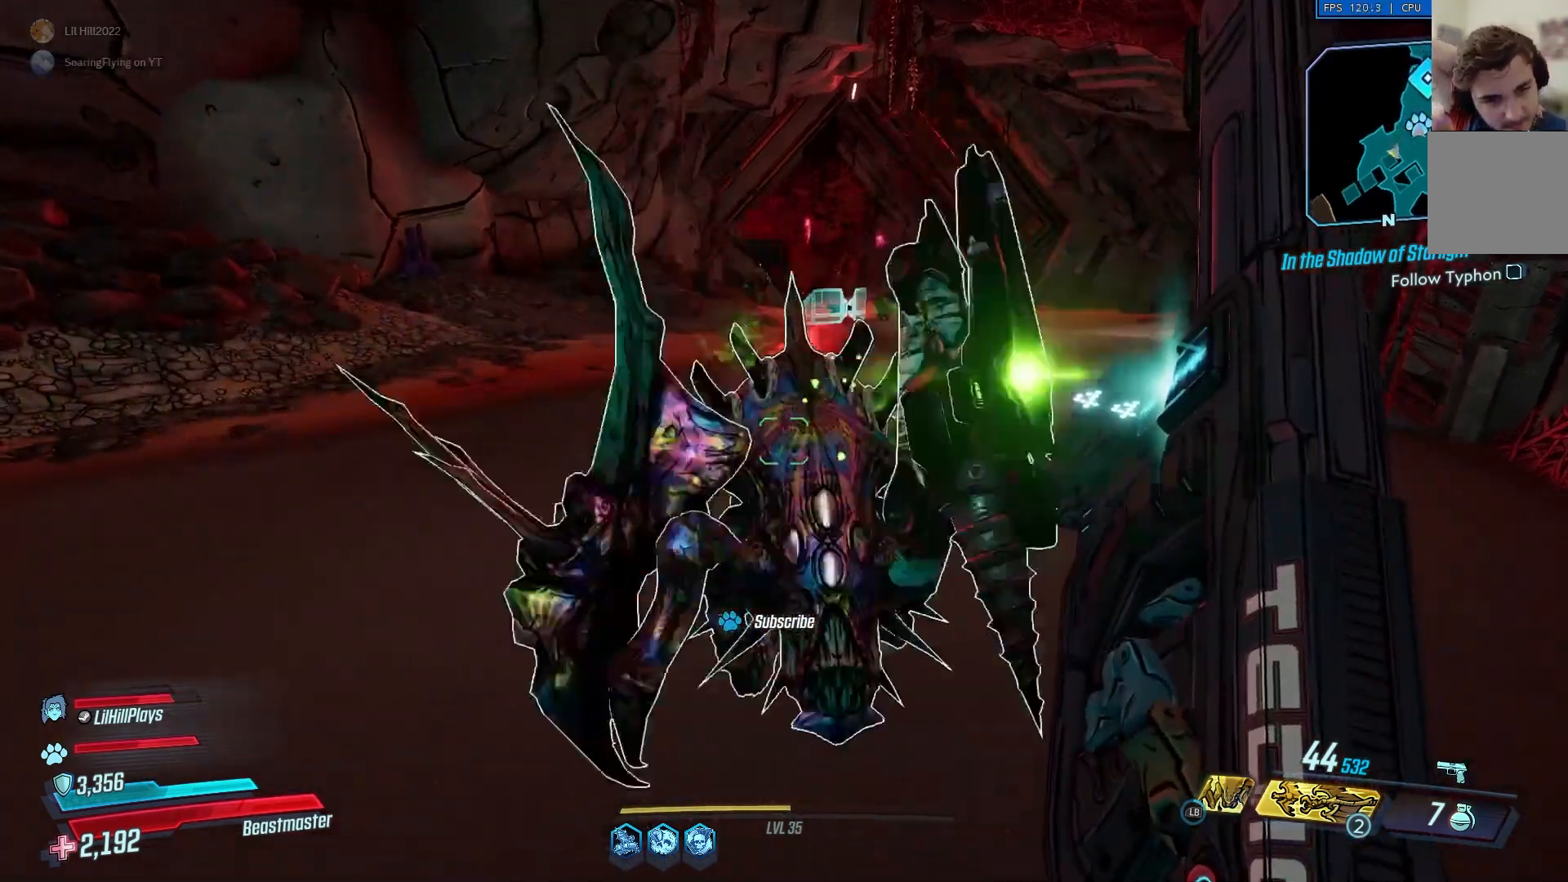
{"buttons": [], "left_stick": "center", "right_stick": "down", "events": [[100, "X", "up"], [433, "right_stick", "down"]]}
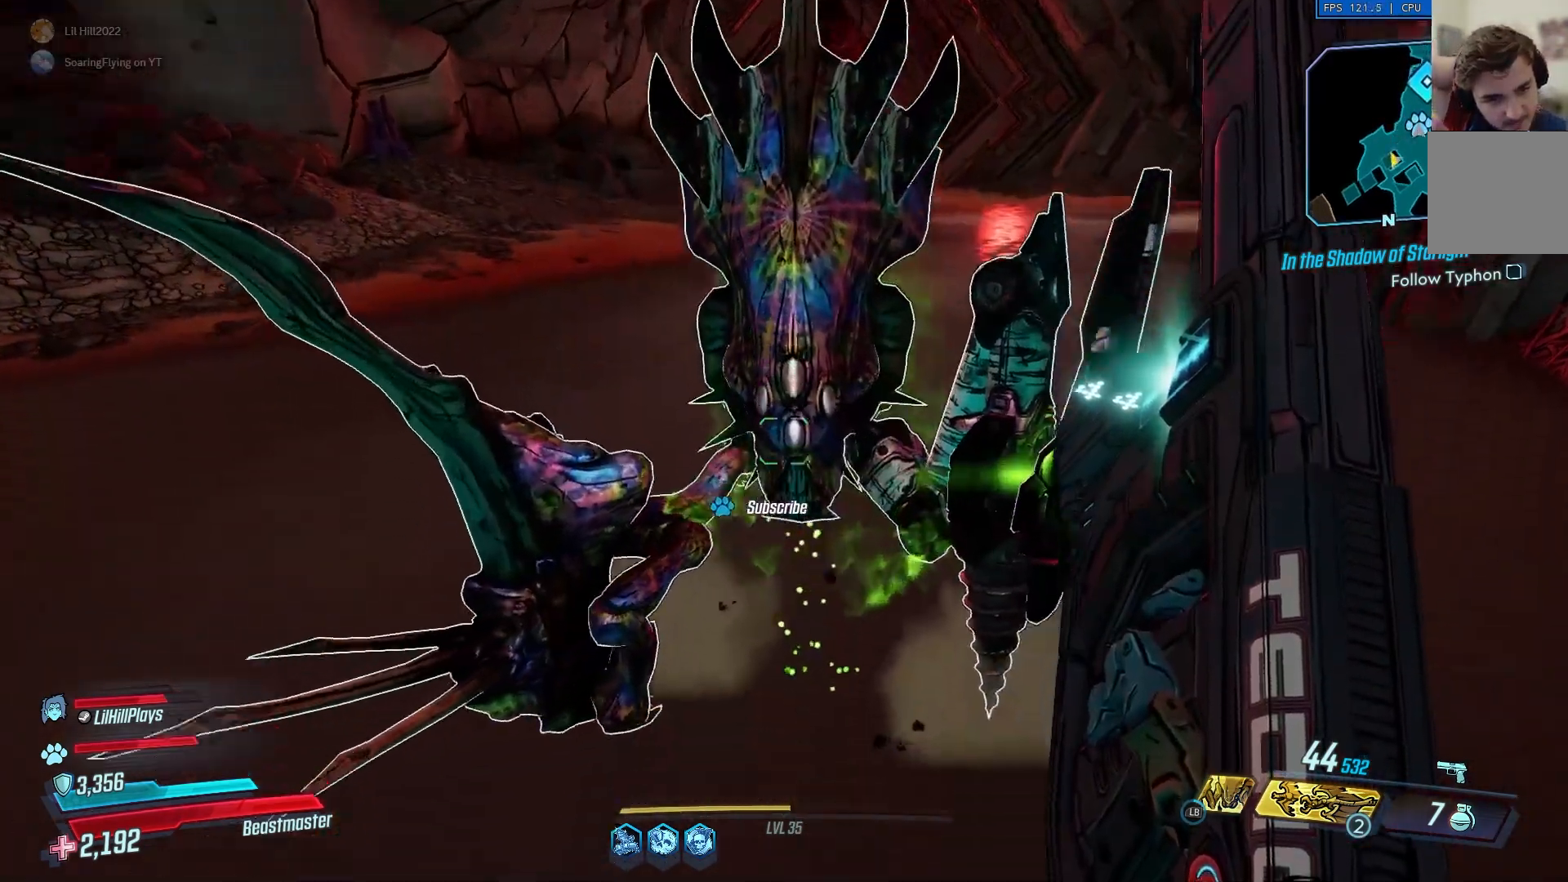
{"buttons": [], "left_stick": "center", "right_stick": "center", "events": [[67, "right_stick", "center"], [234, "X", "down"], [301, "right_stick", "up"], [367, "X", "up"], [467, "right_stick", "center"]]}
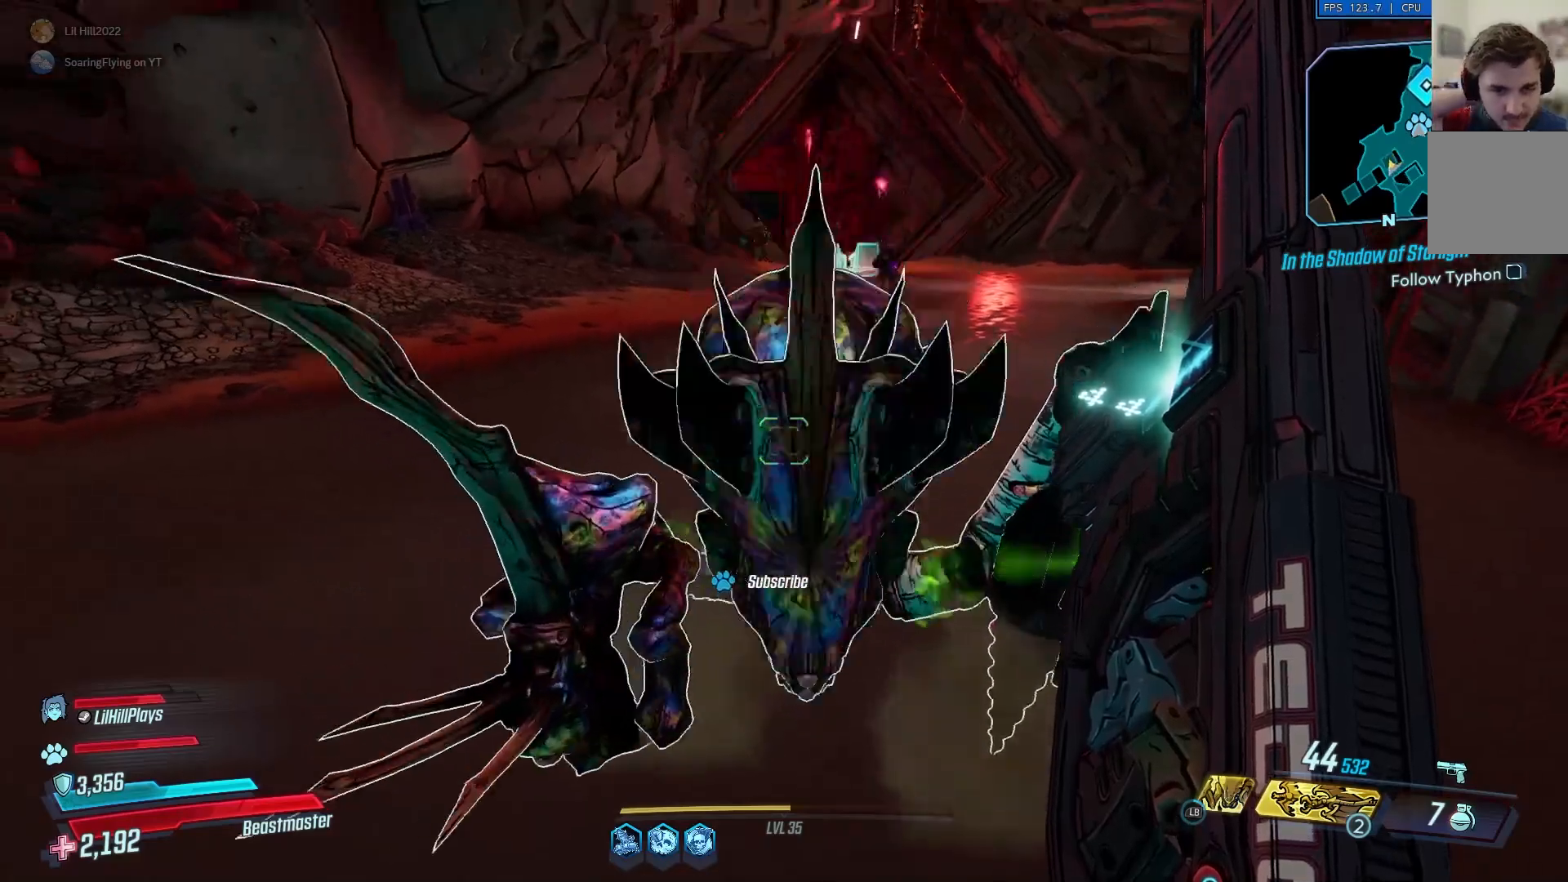
{"buttons": [], "left_stick": "center", "right_stick": "center", "events": []}
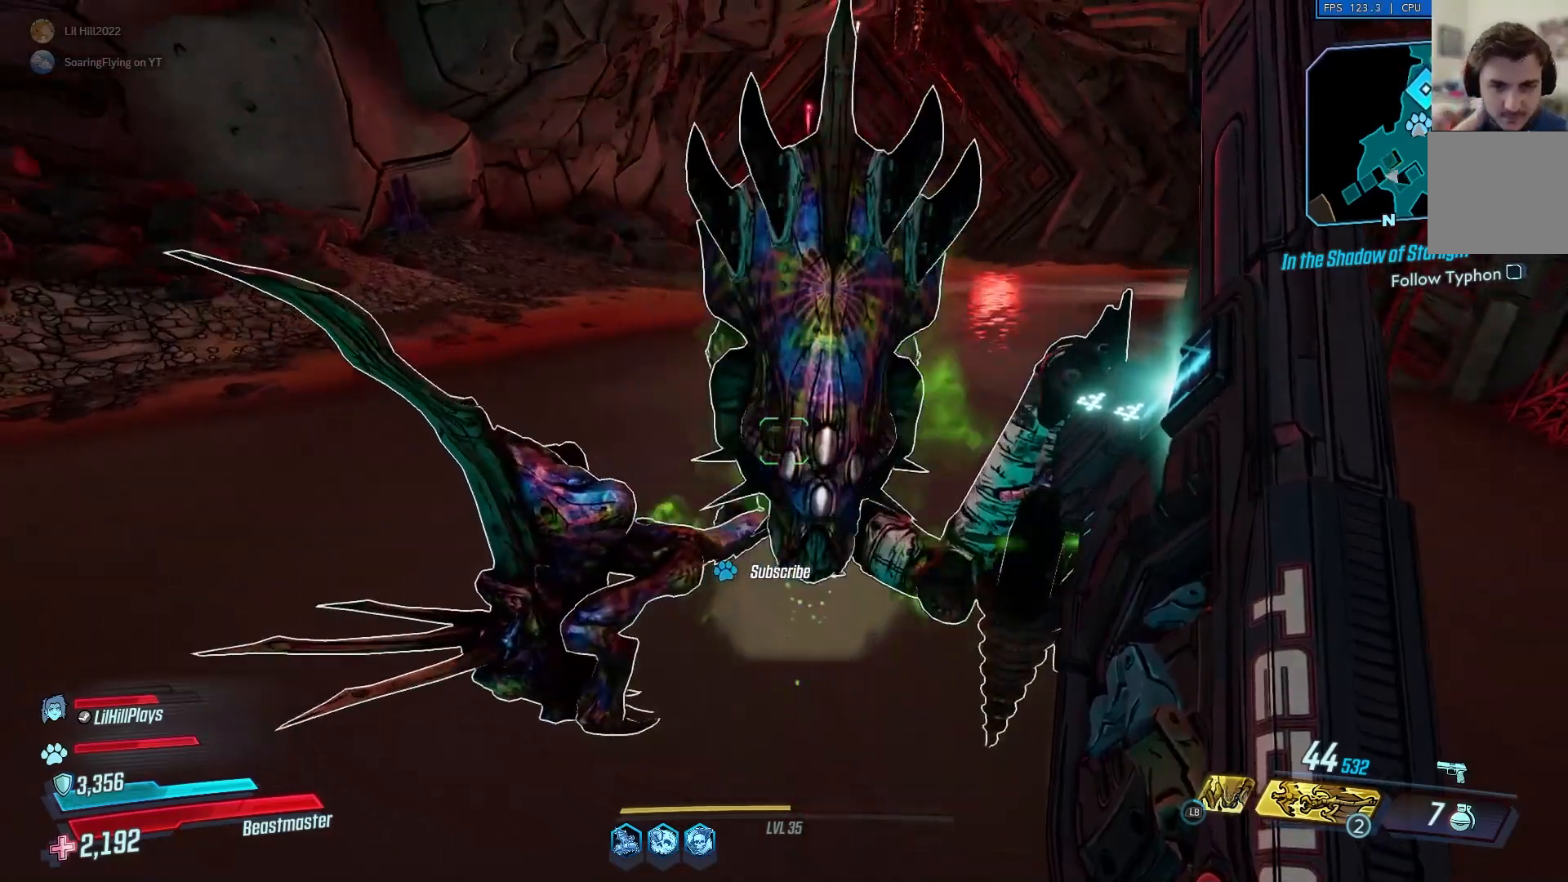
{"buttons": [], "left_stick": "center", "right_stick": "center", "events": []}
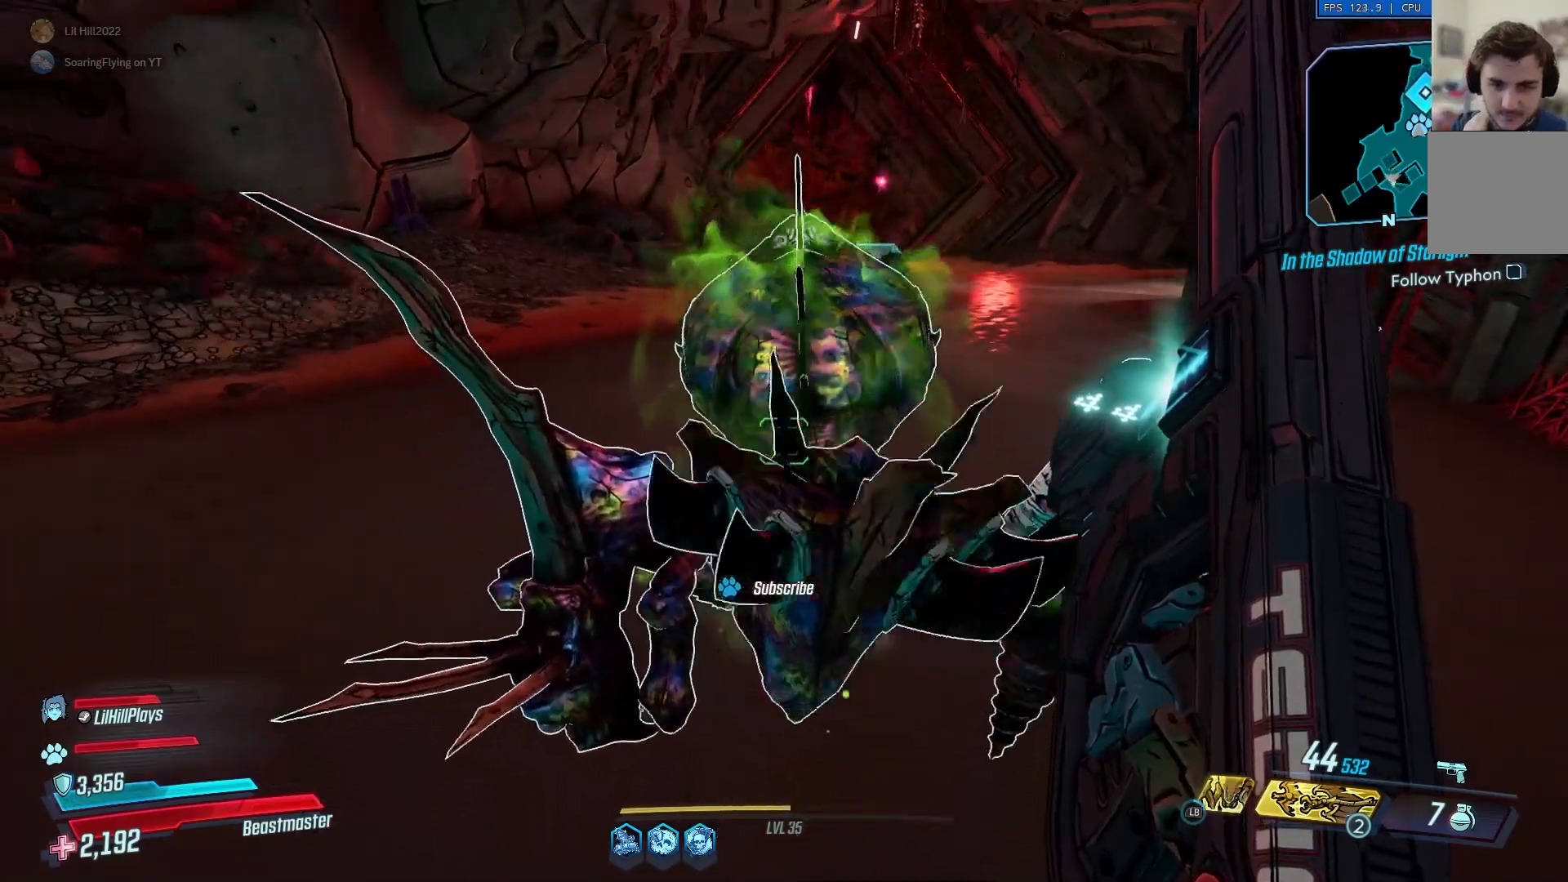
{"buttons": [], "left_stick": "center", "right_stick": "center", "events": []}
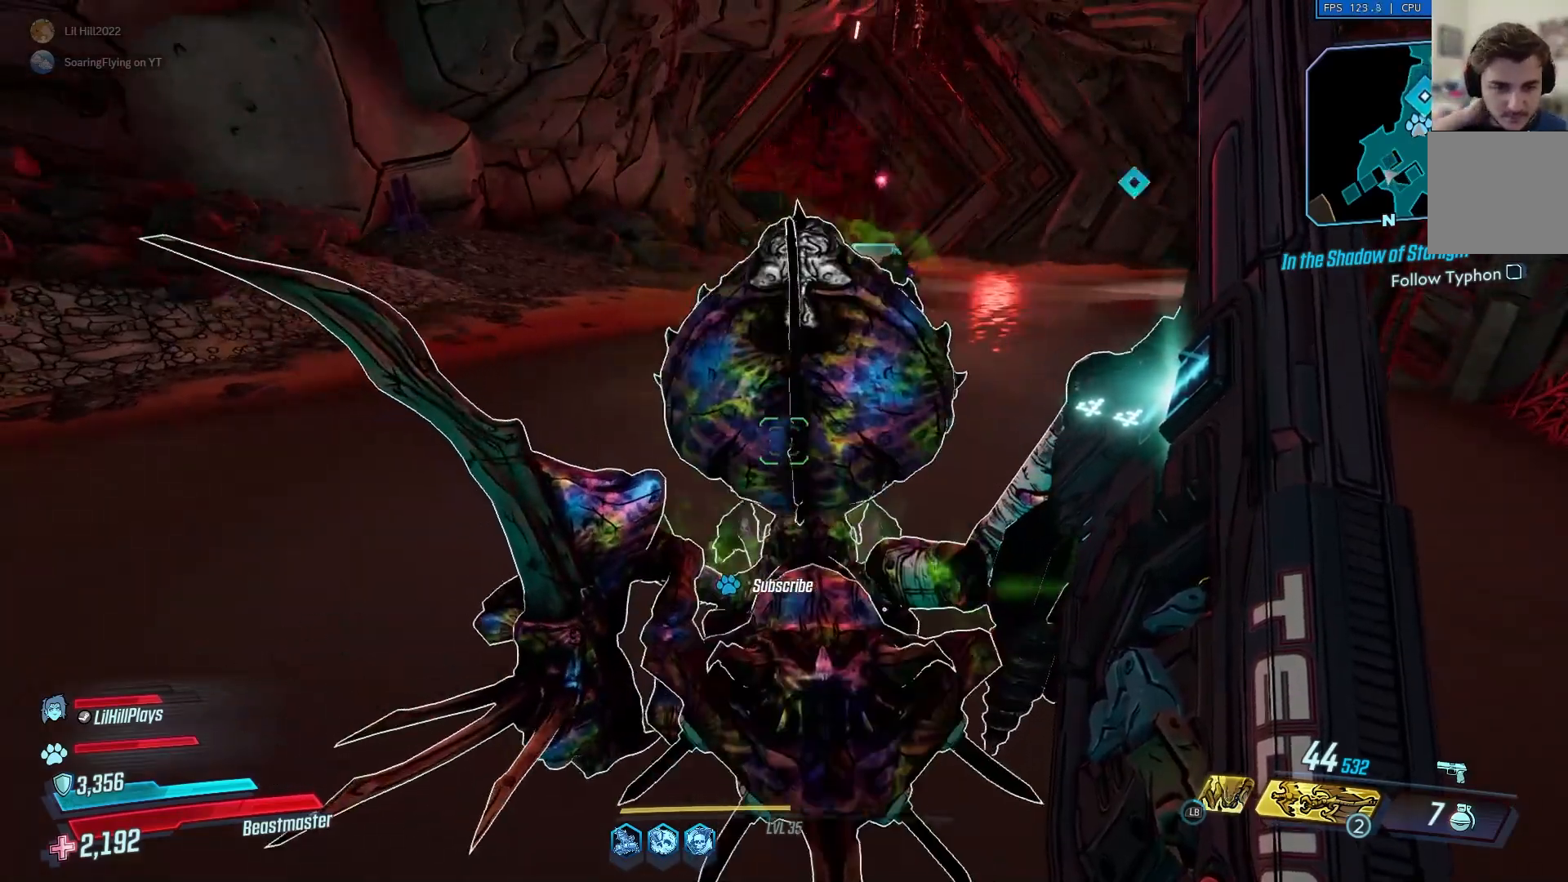
{"buttons": [], "left_stick": "center", "right_stick": "center", "events": []}
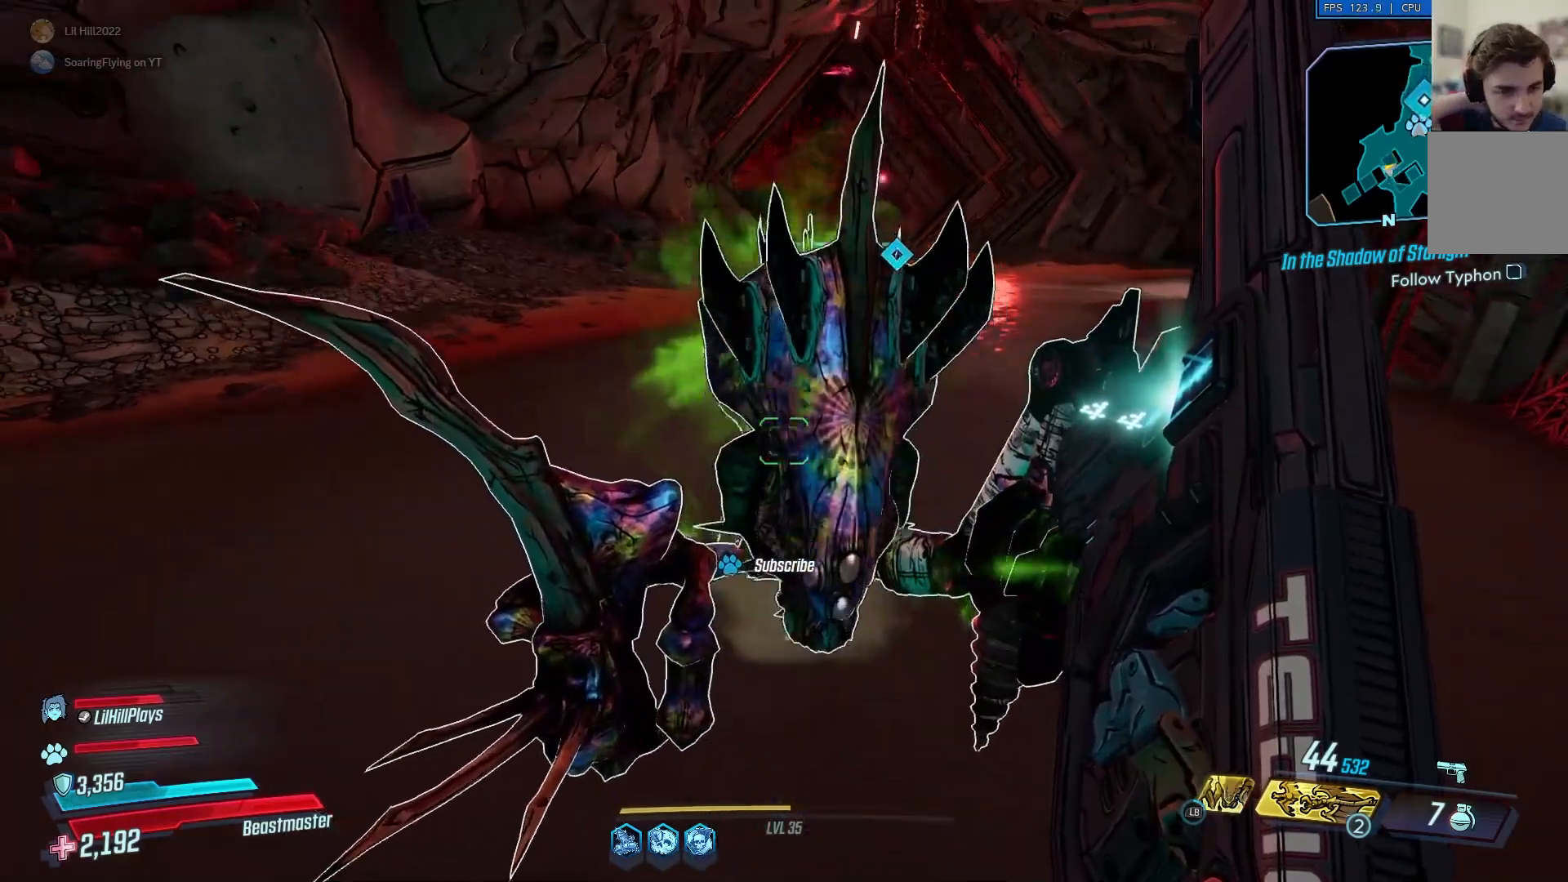
{"buttons": [], "left_stick": "center", "right_stick": "center", "events": []}
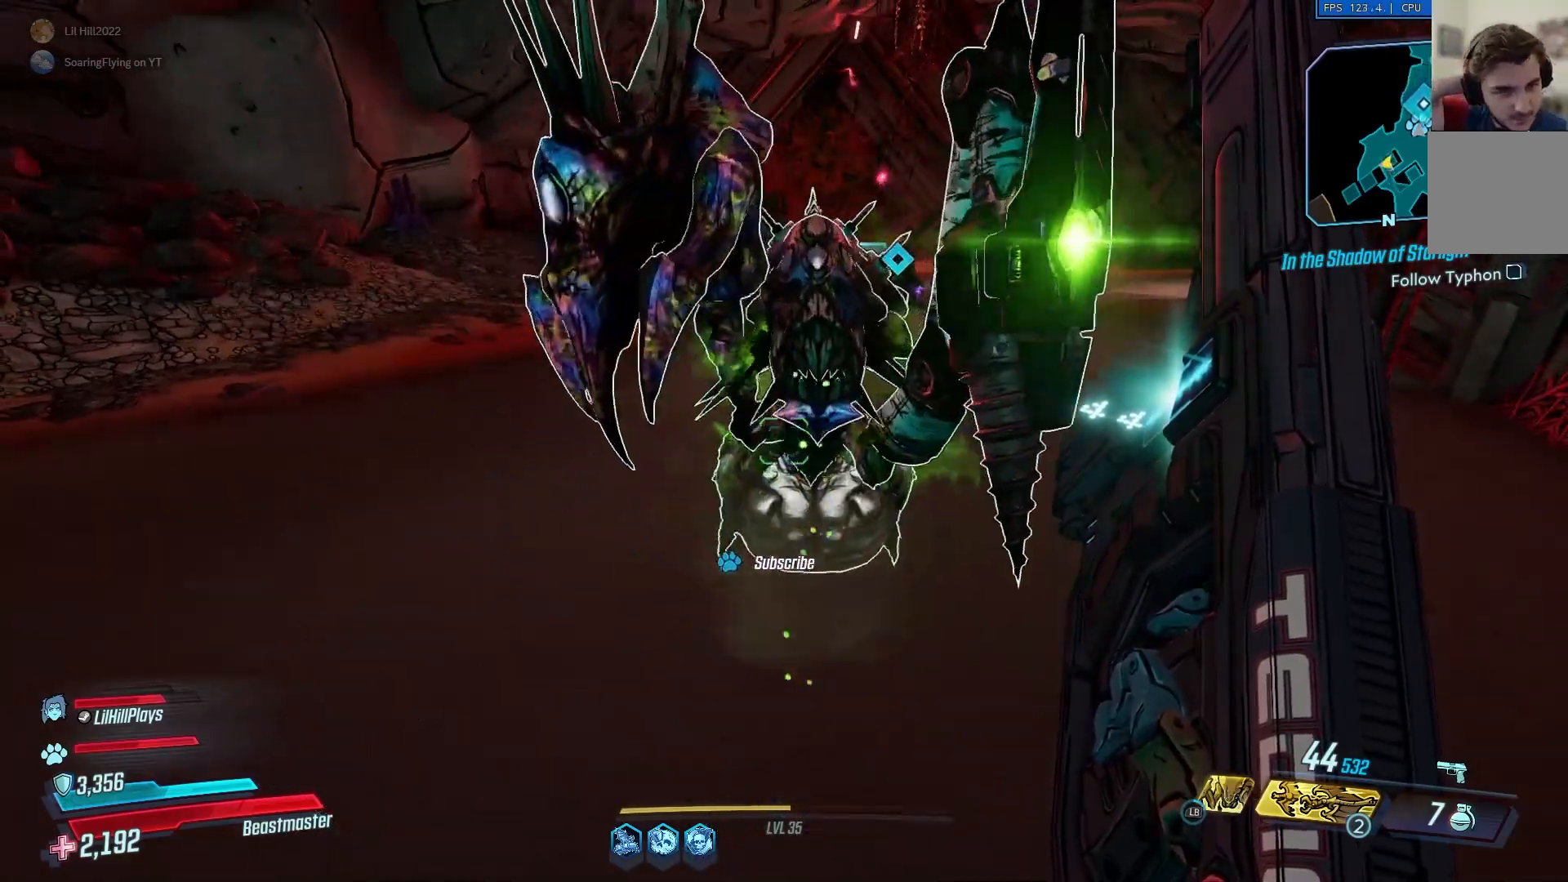
{"buttons": [], "left_stick": "center", "right_stick": "center", "events": []}
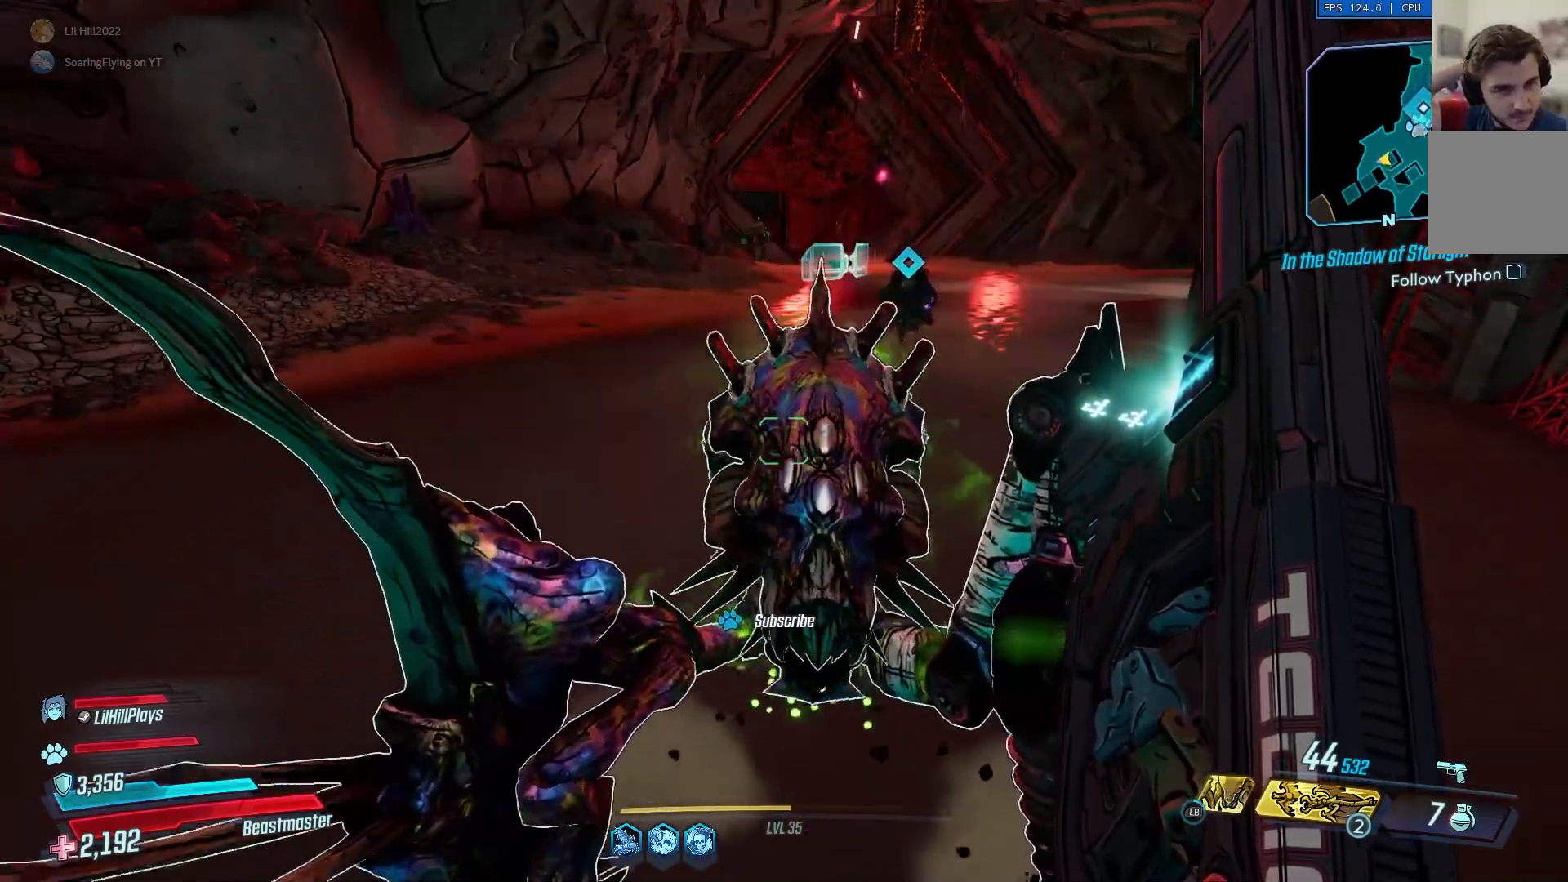
{"buttons": [], "left_stick": "center", "right_stick": "center", "events": []}
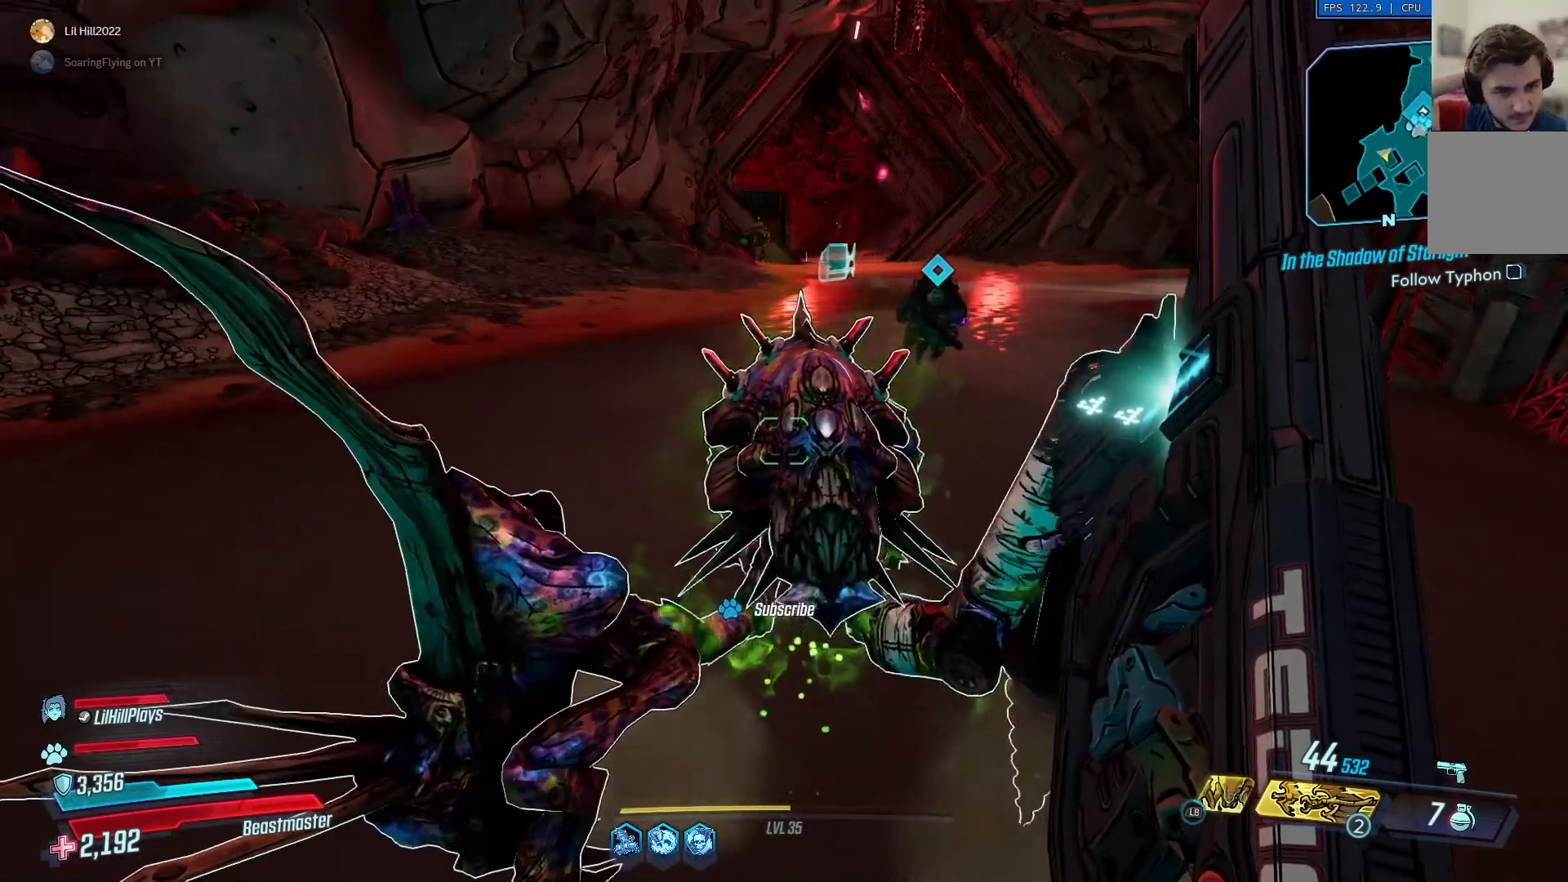
{"buttons": [], "left_stick": "center", "right_stick": "center", "events": []}
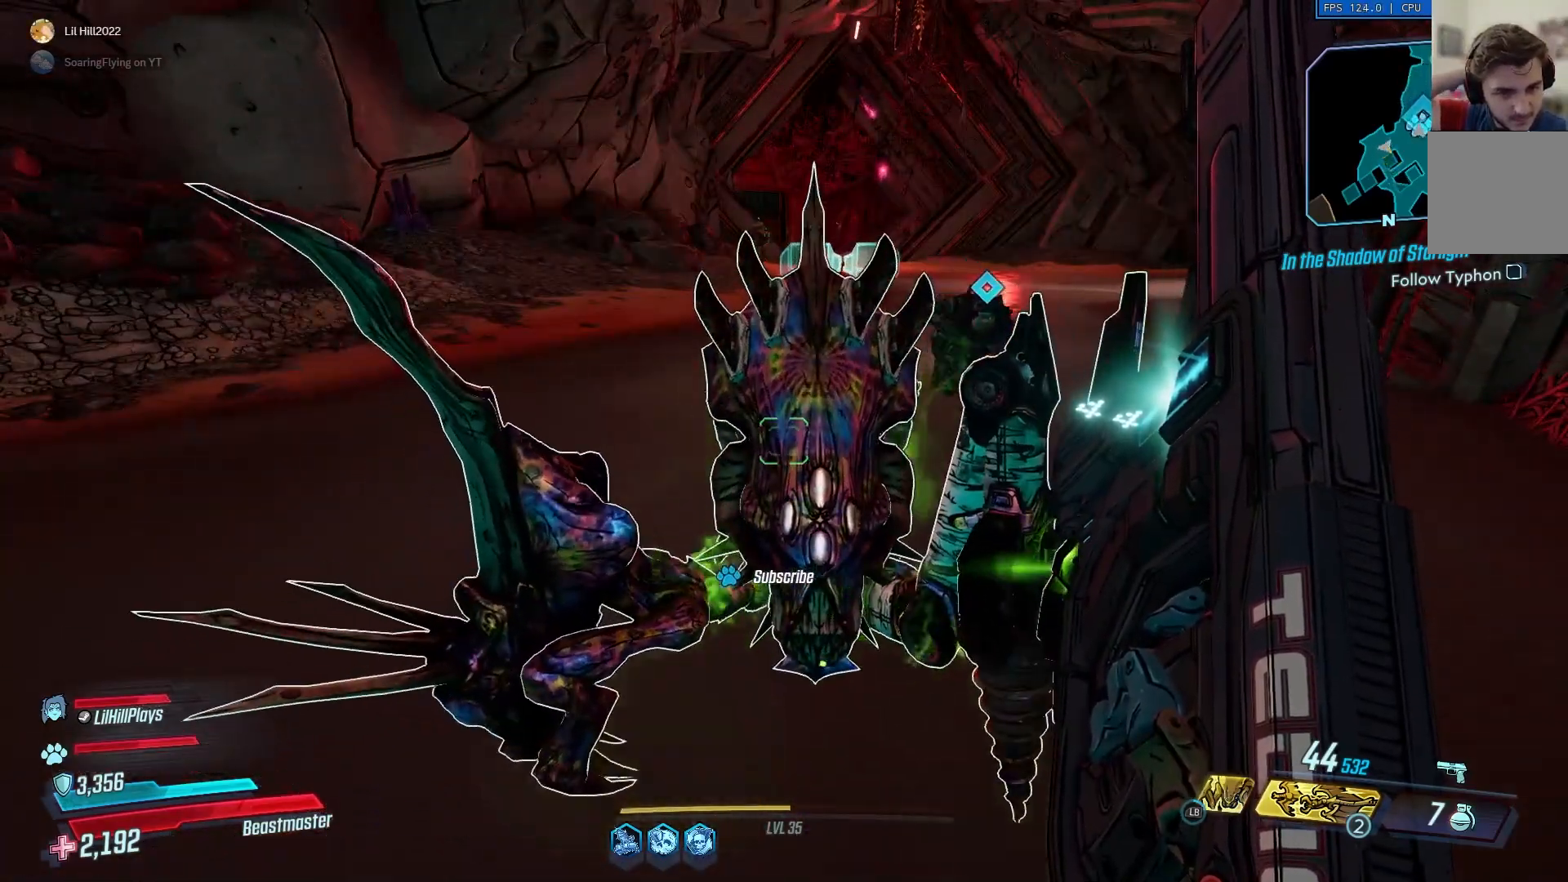
{"buttons": [], "left_stick": "center", "right_stick": "center", "events": []}
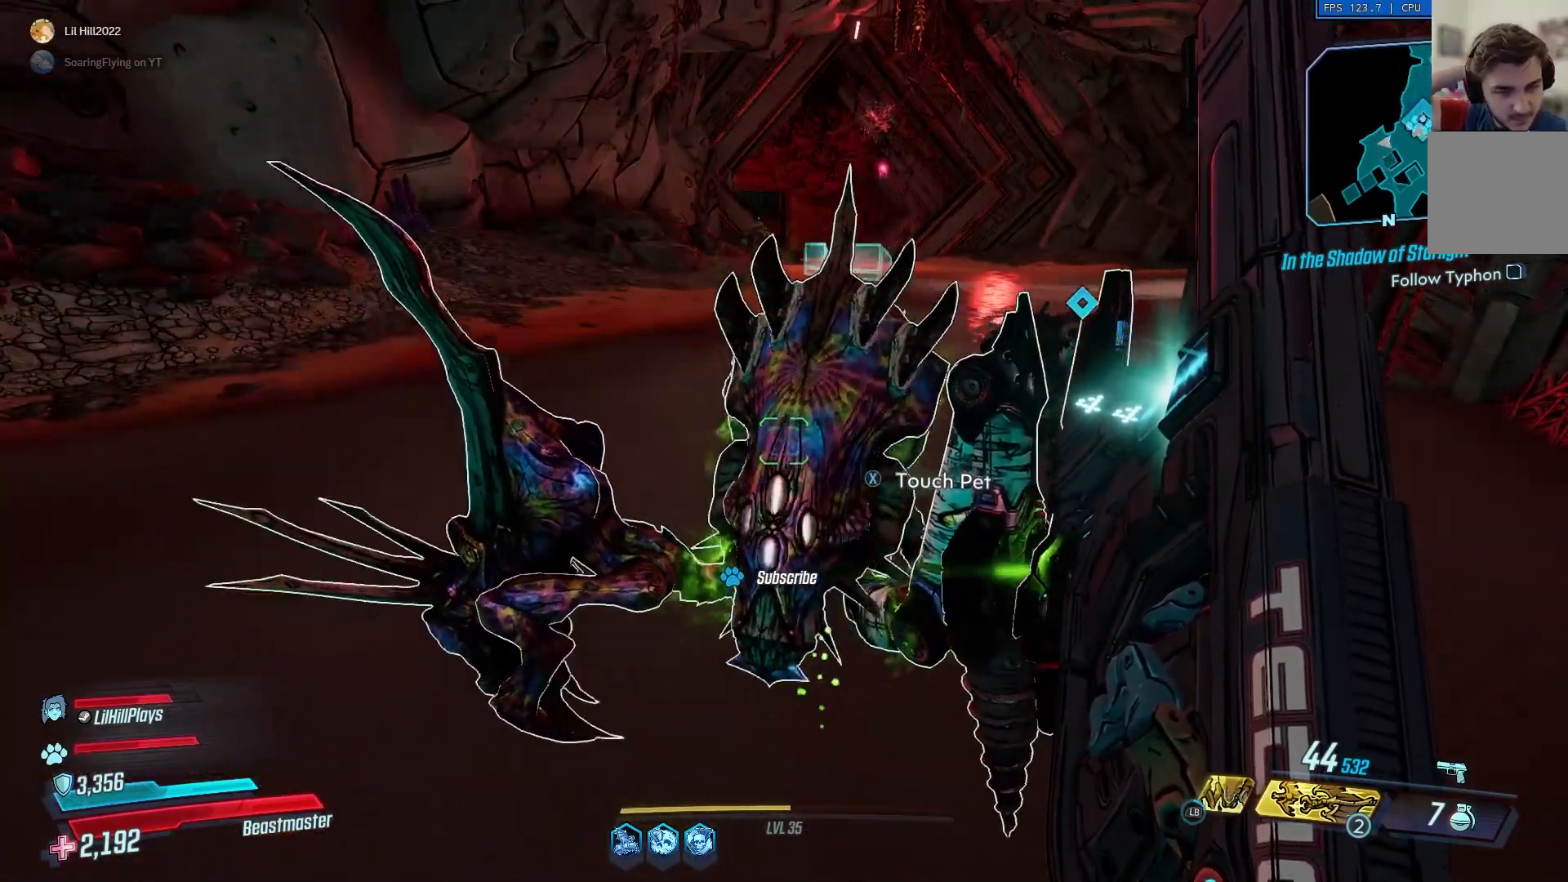
{"buttons": [], "left_stick": "center", "right_stick": "left", "events": [[100, "right_stick", "left"]]}
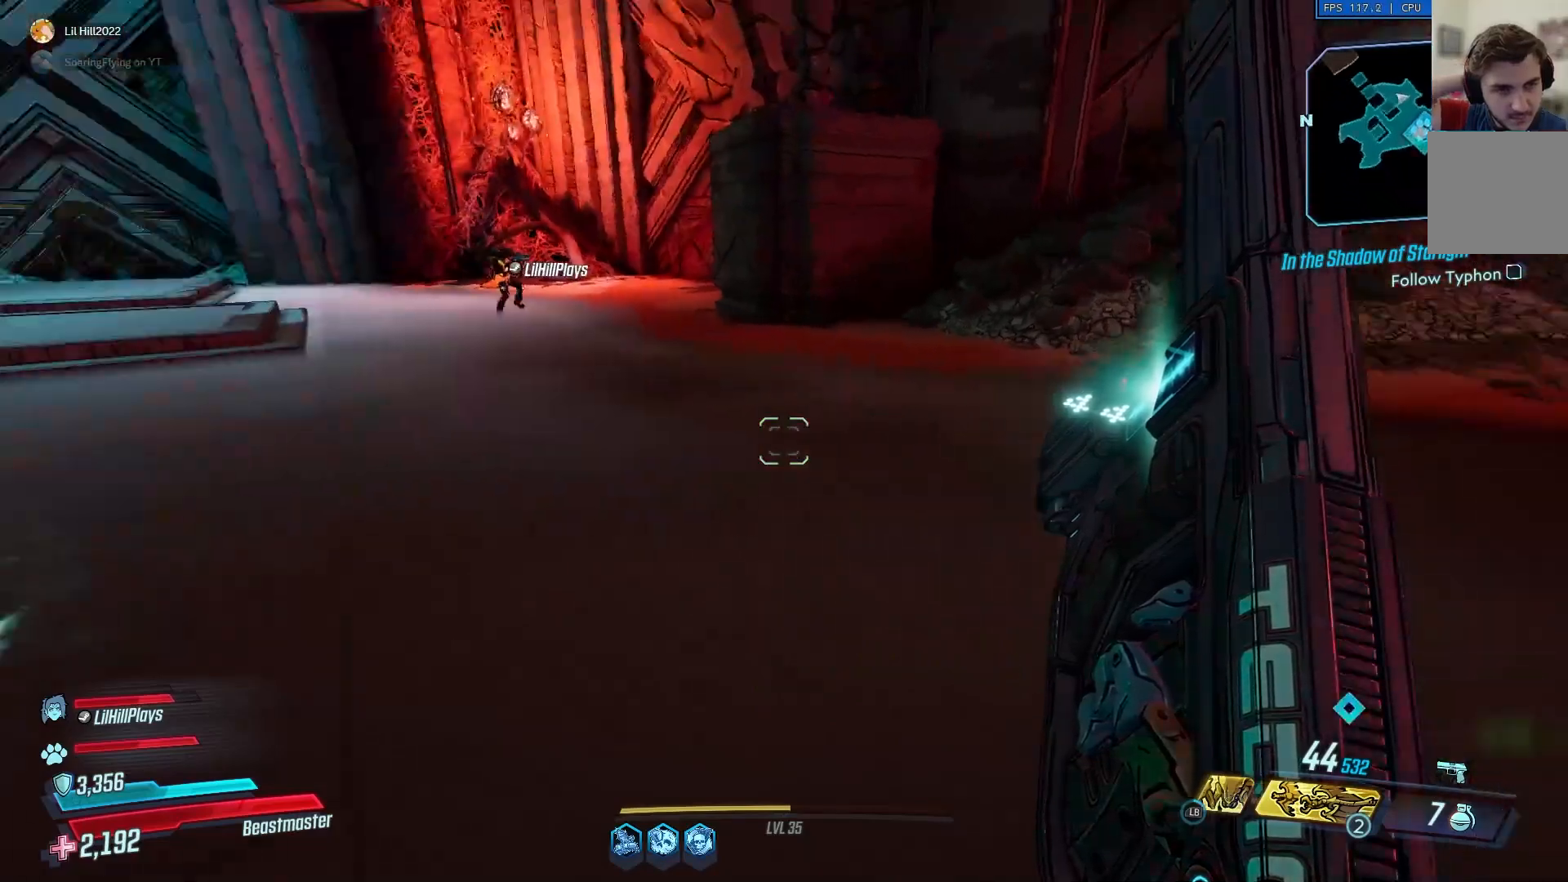
{"buttons": [], "left_stick": "center", "right_stick": "up-left", "events": [[133, "right_stick", "center"], [433, "right_stick", "up-left"]]}
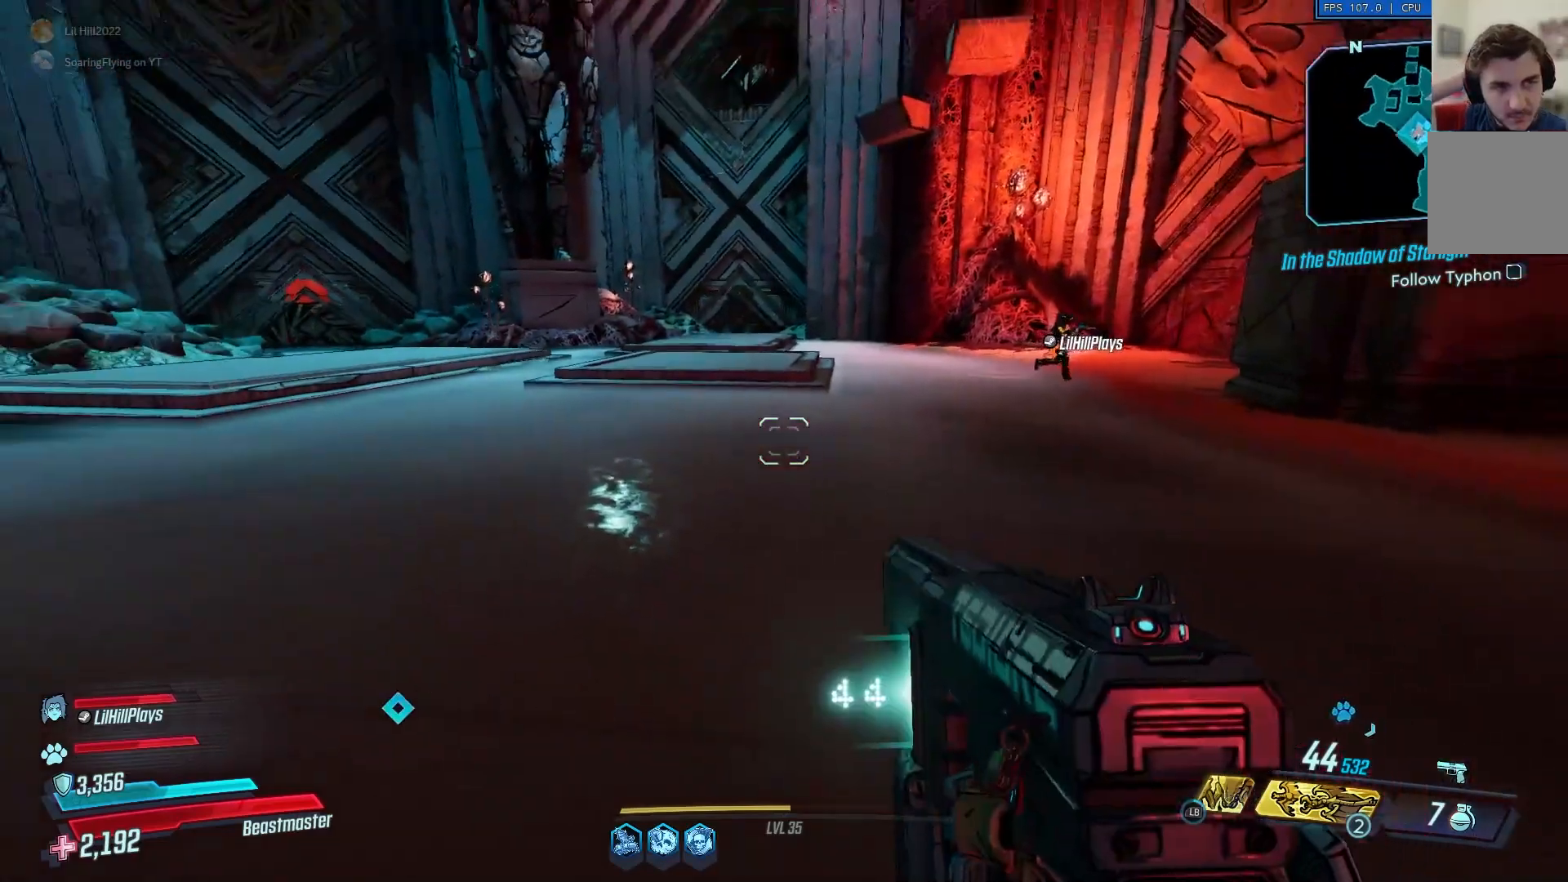
{"buttons": [], "left_stick": "center", "right_stick": "left", "events": [[67, "right_stick", "center"], [301, "right_stick", "left"]]}
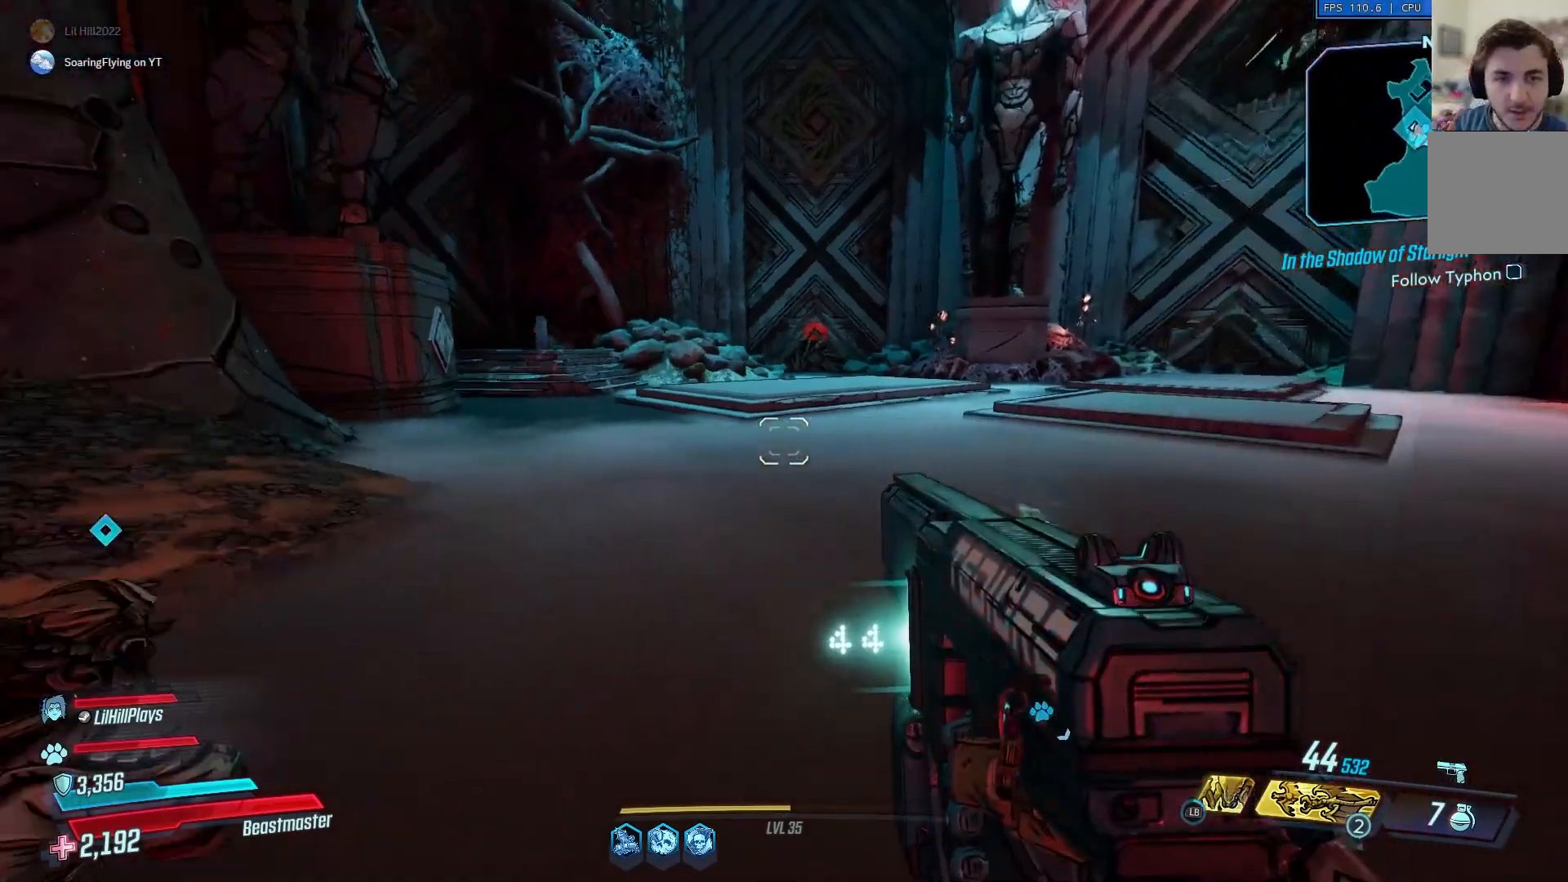
{"buttons": [], "left_stick": "center", "right_stick": "right", "events": [[66, "right_stick", "center"], [400, "right_stick", "right"]]}
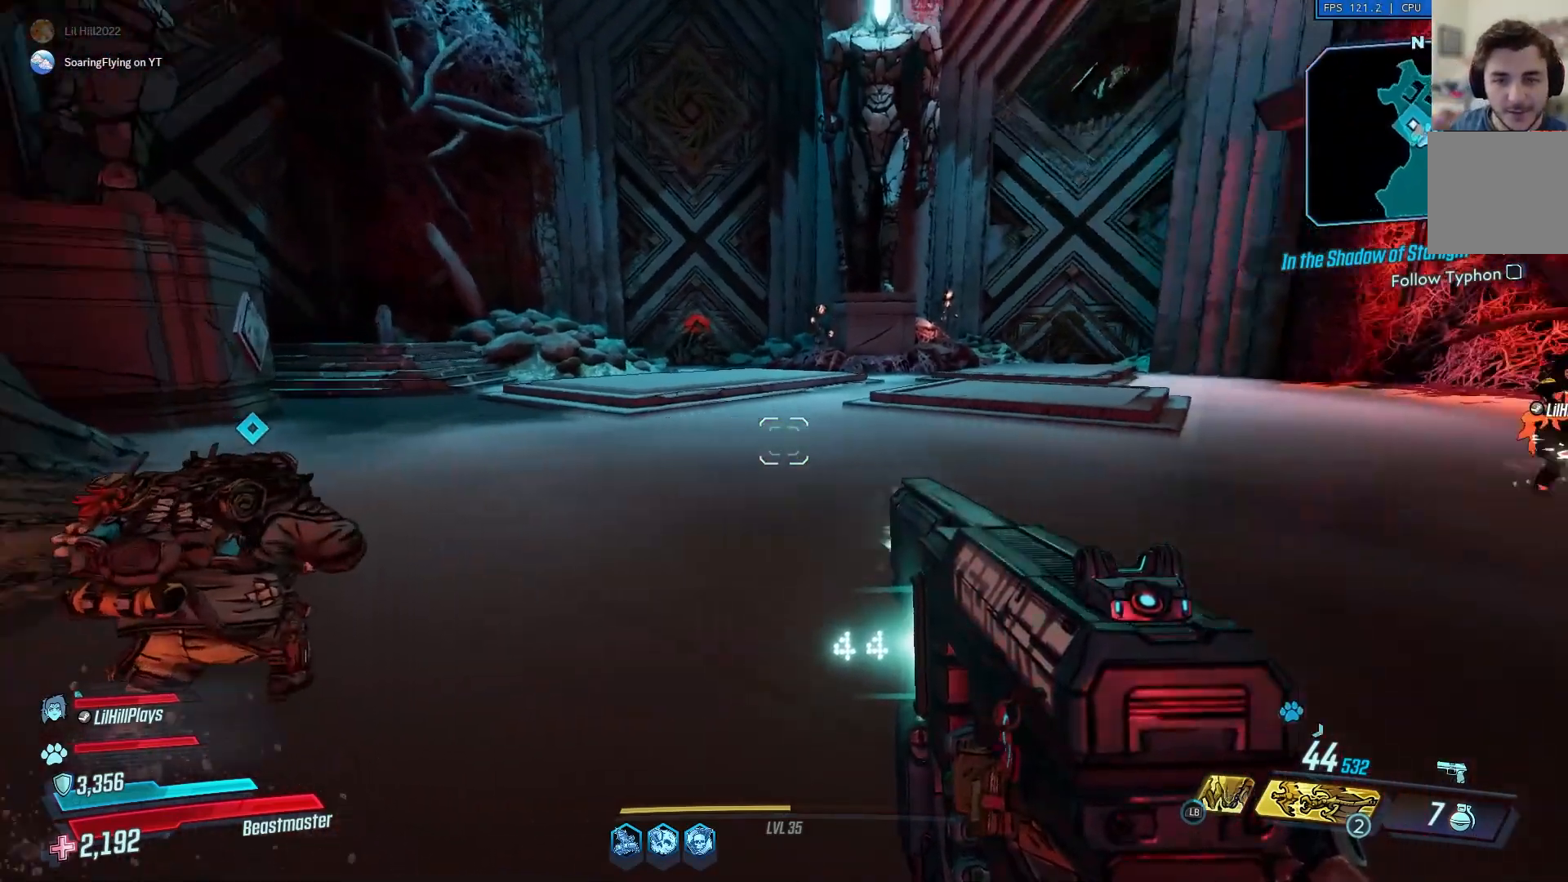
{"buttons": [], "left_stick": "center", "right_stick": "center", "events": [[34, "right_stick", "center"]]}
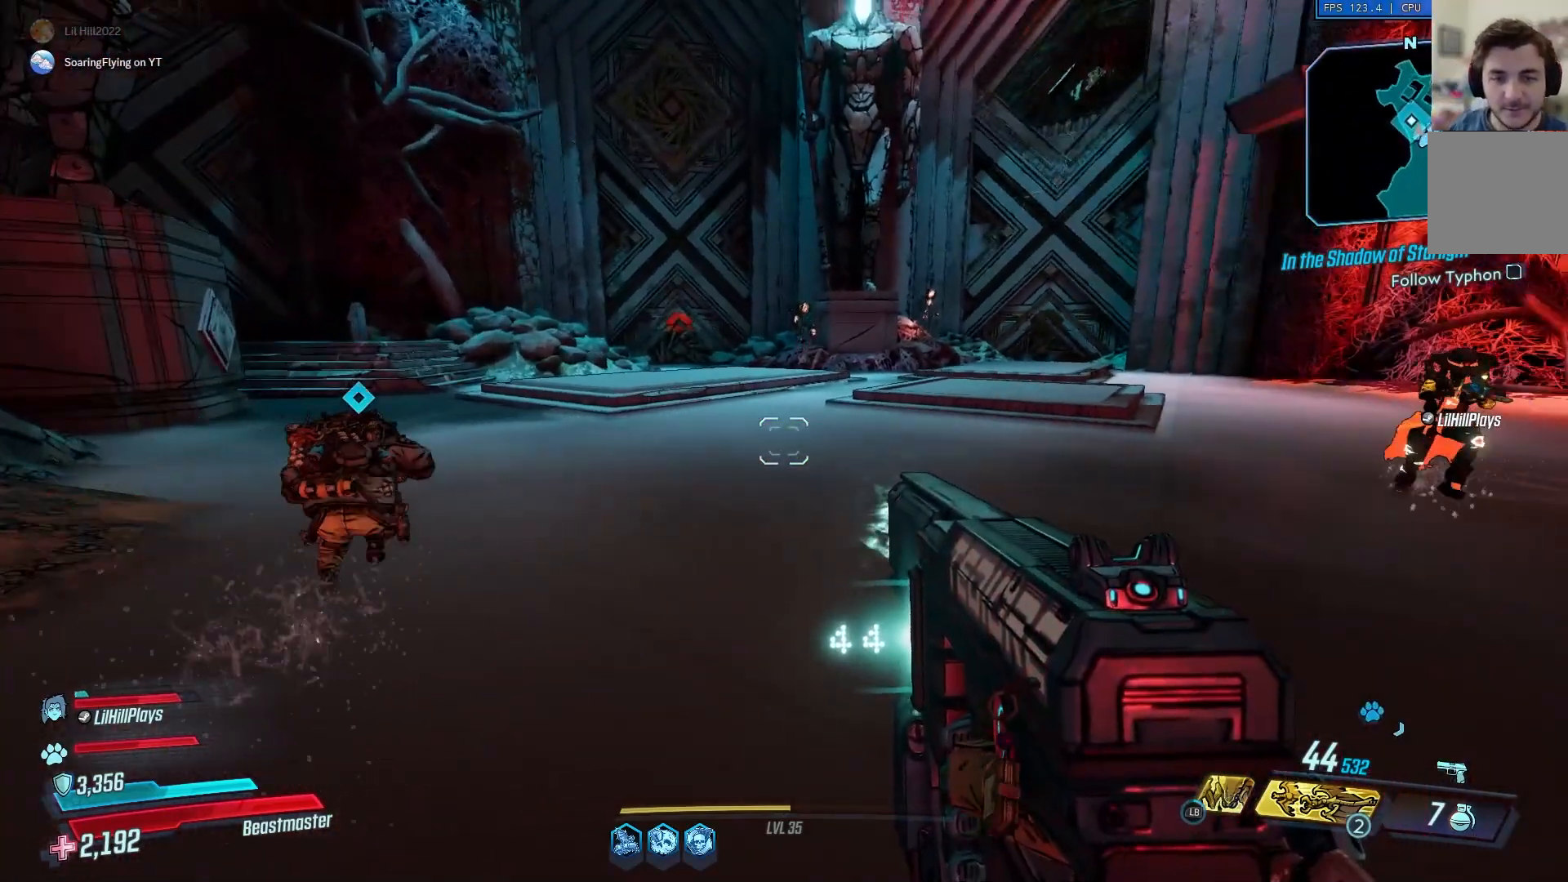
{"buttons": [], "left_stick": "center", "right_stick": "center", "events": []}
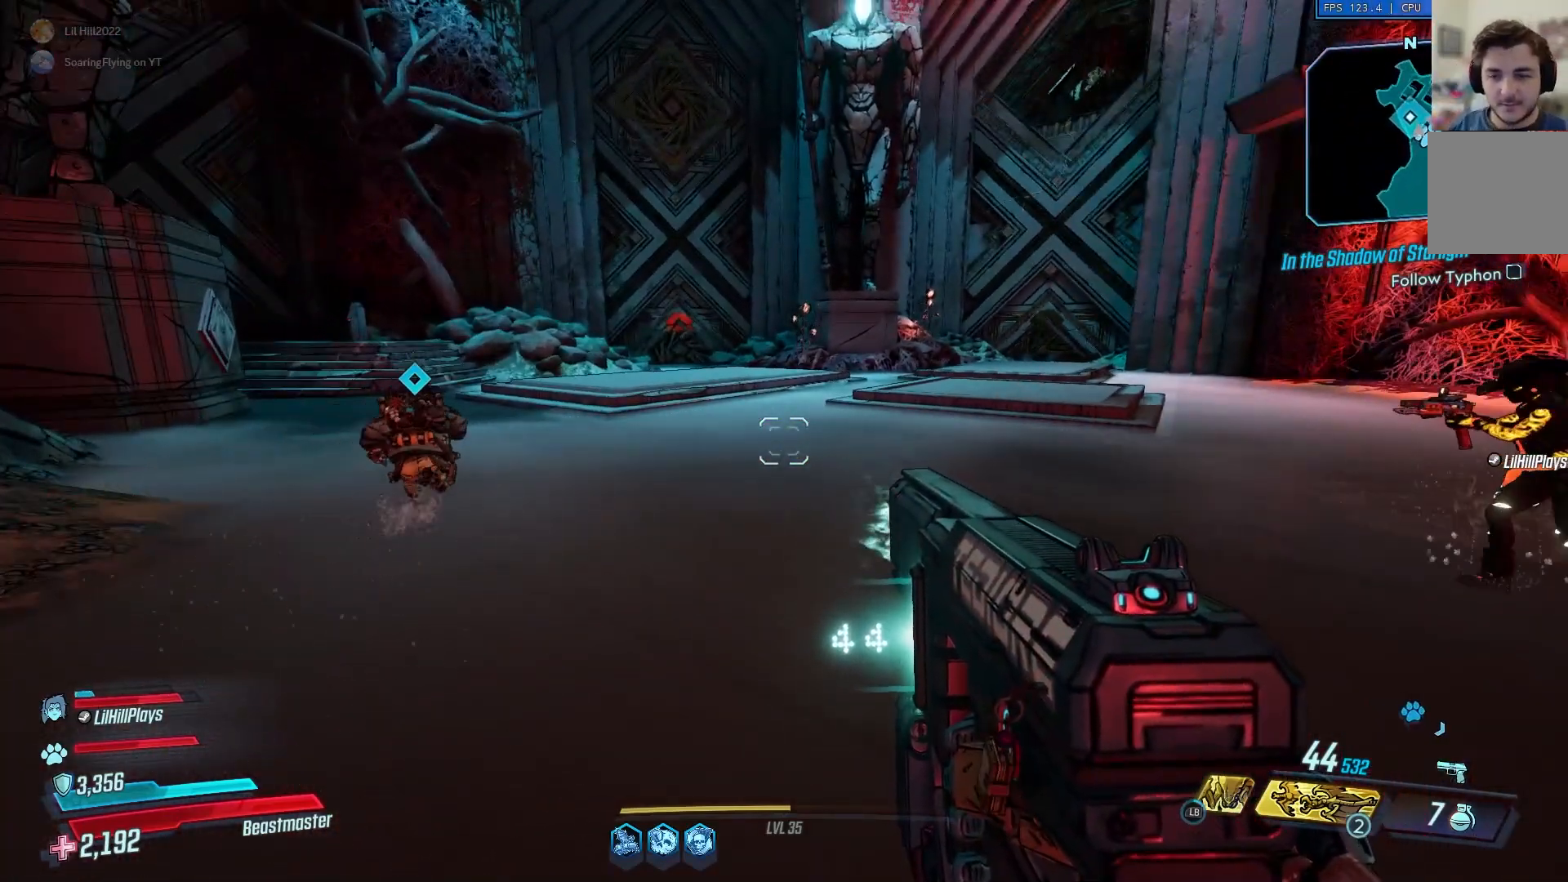
{"buttons": [], "left_stick": "center", "right_stick": "center", "events": []}
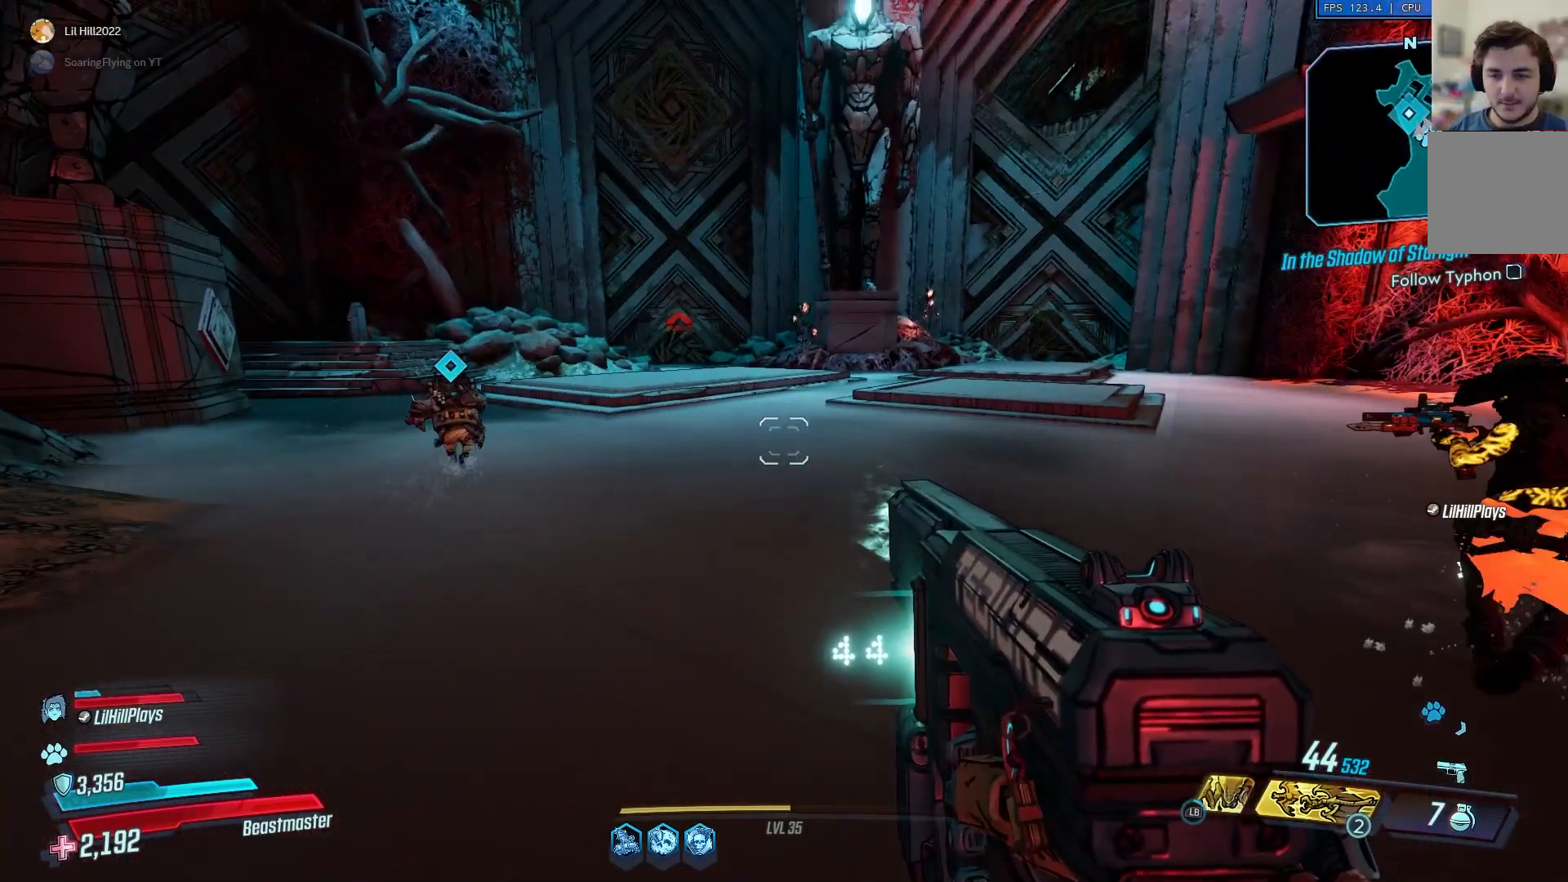
{"buttons": [], "left_stick": "center", "right_stick": "center", "events": []}
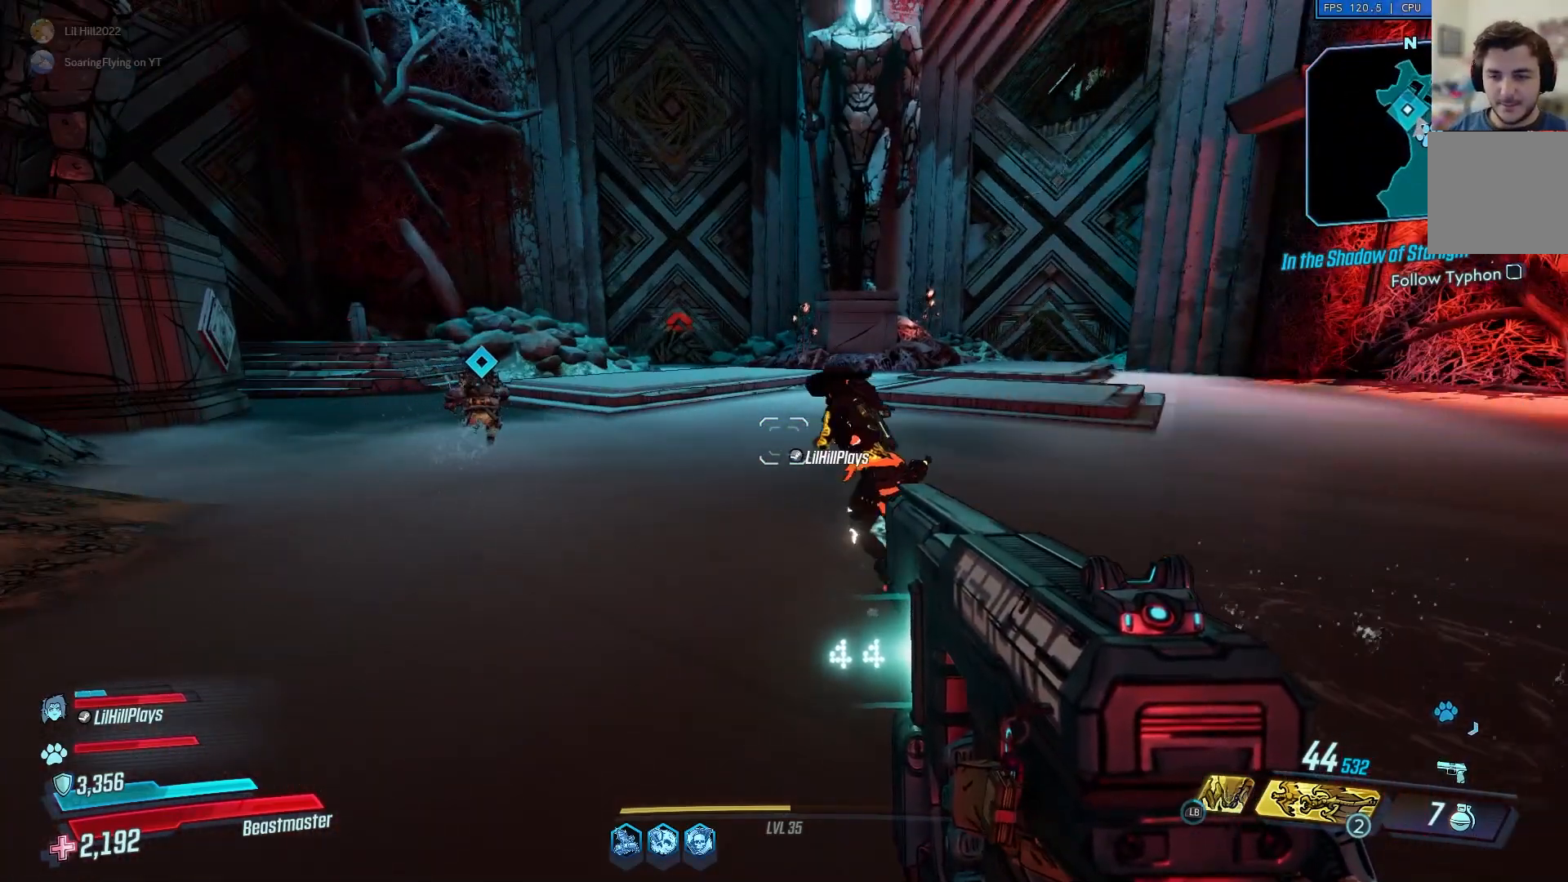
{"buttons": [], "left_stick": "center", "right_stick": "center", "events": []}
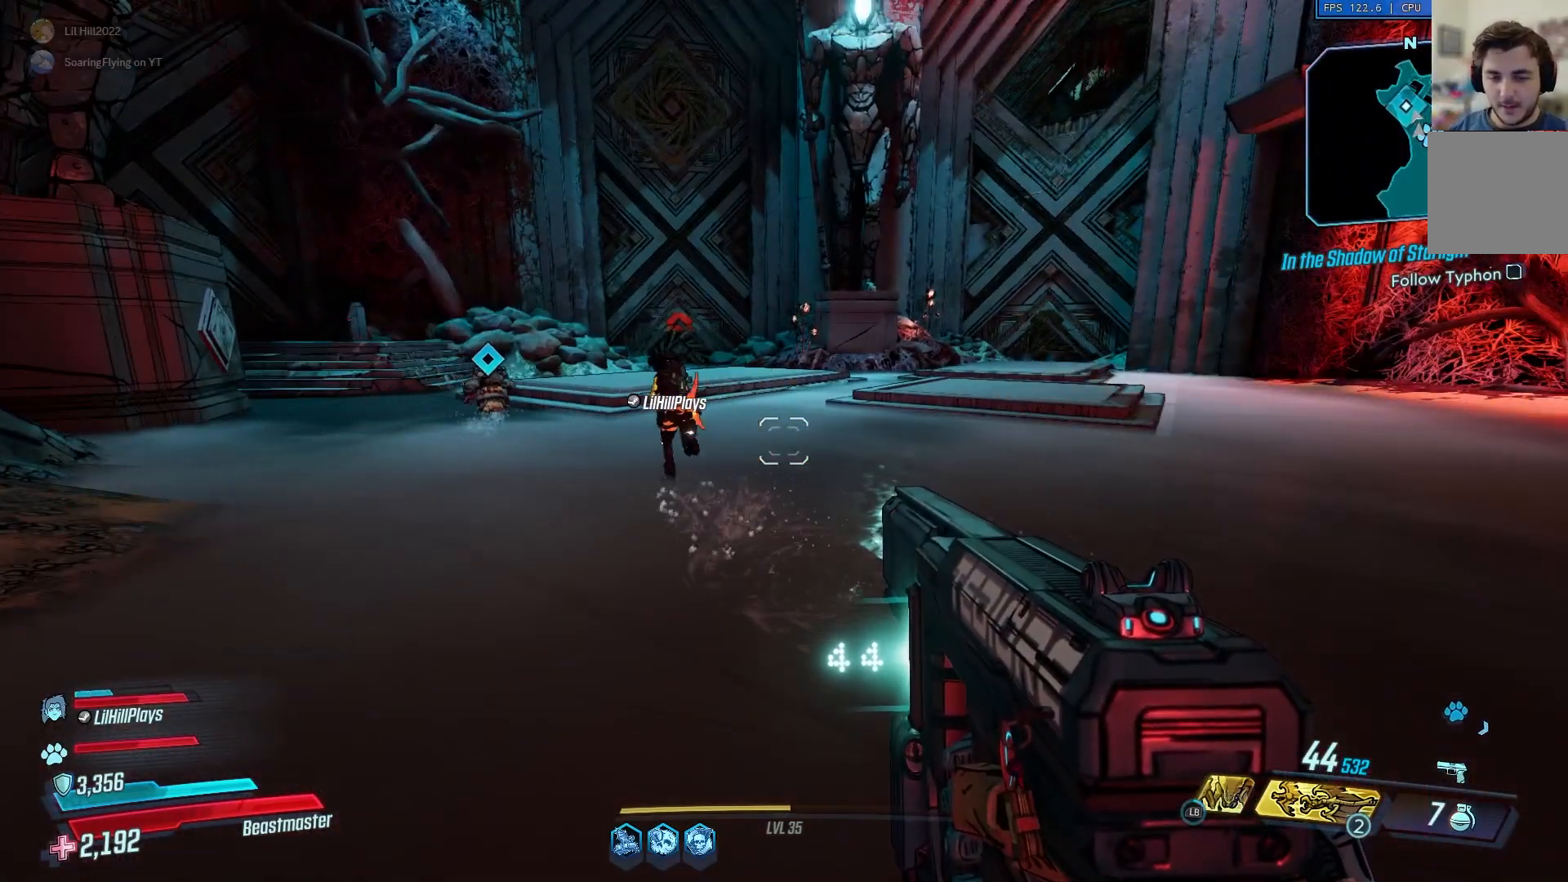
{"buttons": [], "left_stick": "center", "right_stick": "center", "events": []}
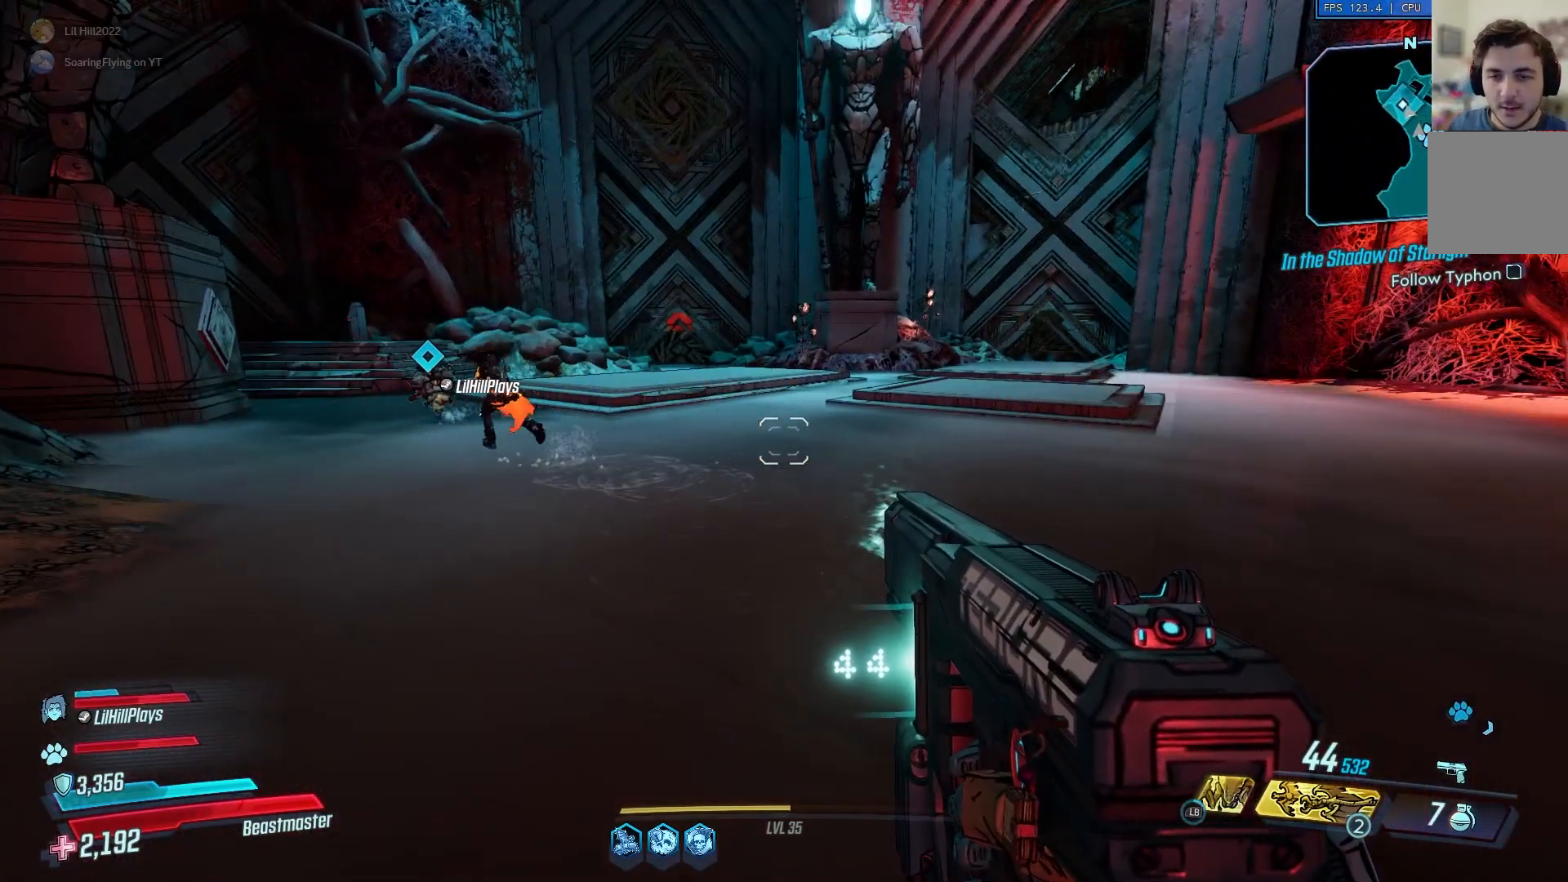
{"buttons": [], "left_stick": "center", "right_stick": "center", "events": []}
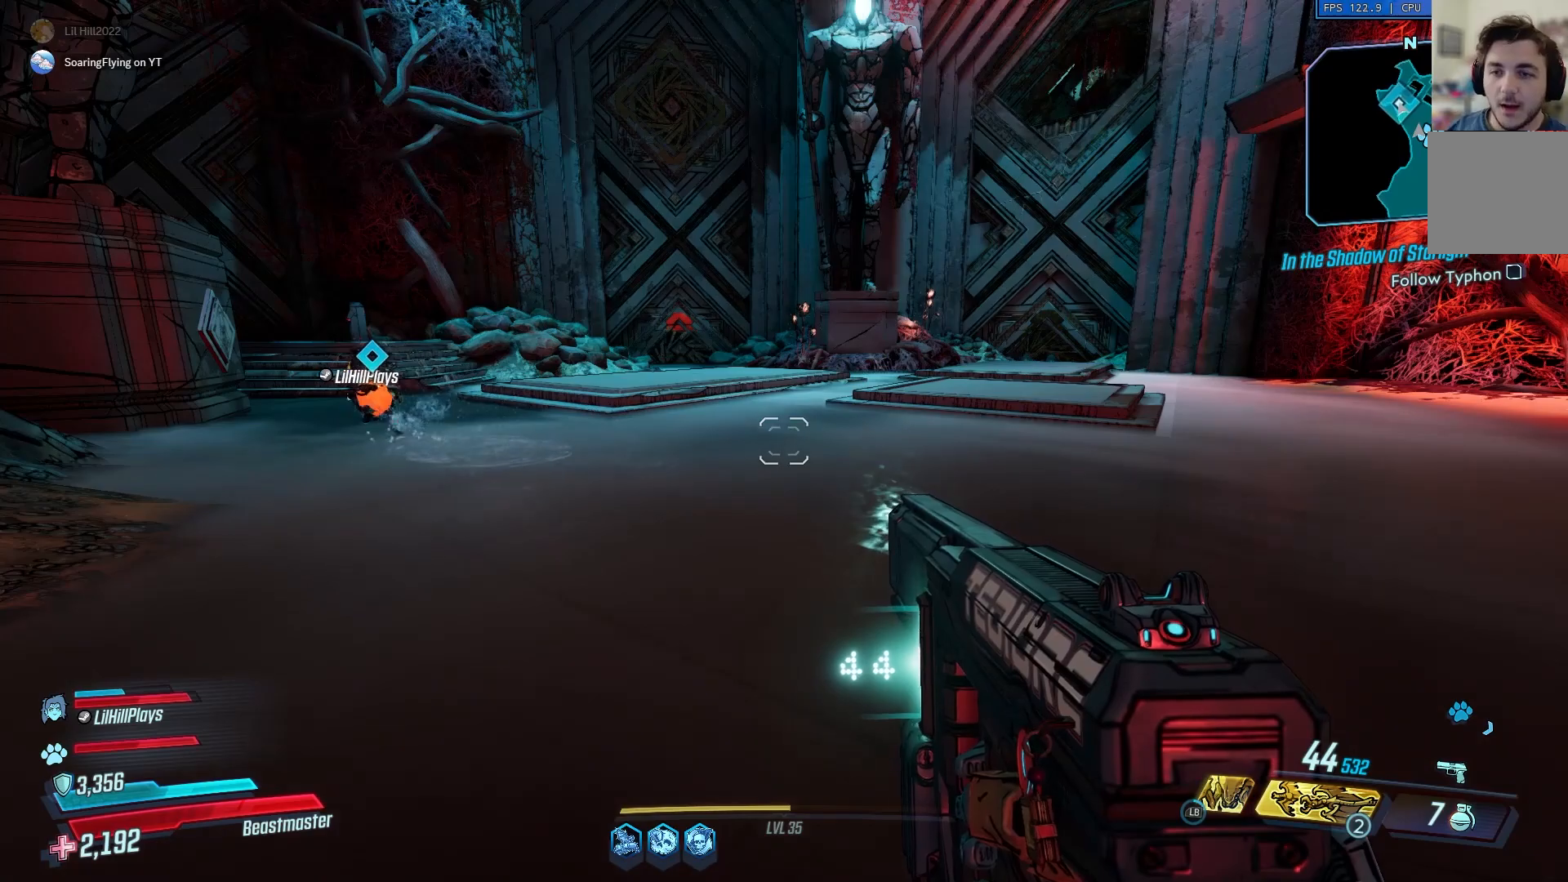
{"buttons": [], "left_stick": "up", "right_stick": "center", "events": [[150, "left_stick", "up"], [333, "L3", "down"], [333, "right_stick", "up-left"], [484, "L3", "up"], [484, "right_stick", "center"]]}
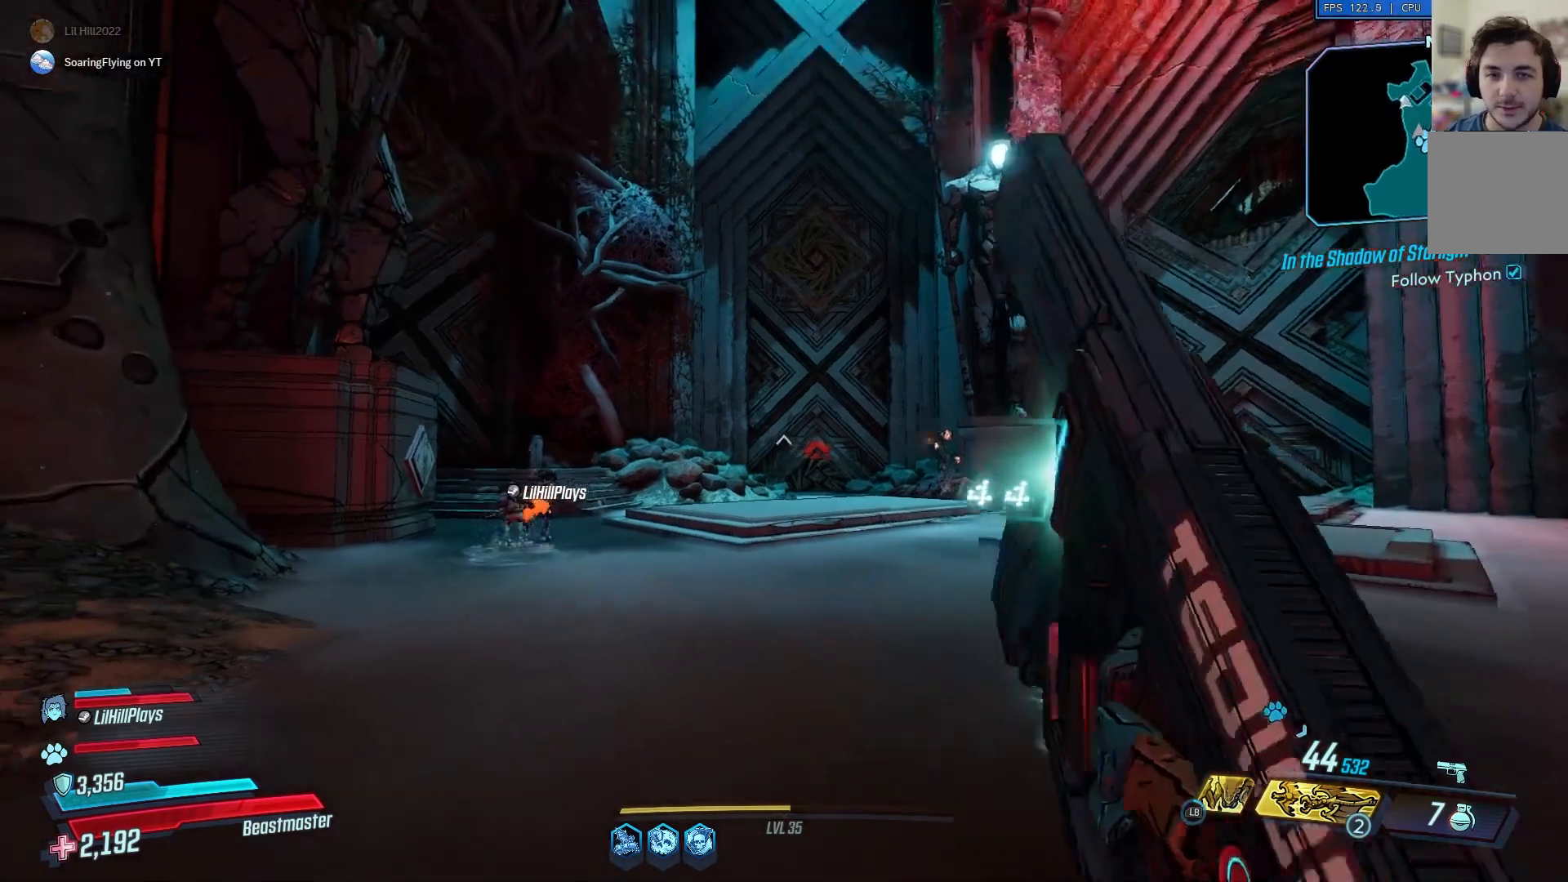
{"buttons": [], "left_stick": "up", "right_stick": "center", "events": [[184, "right_stick", "up"], [384, "right_stick", "center"]]}